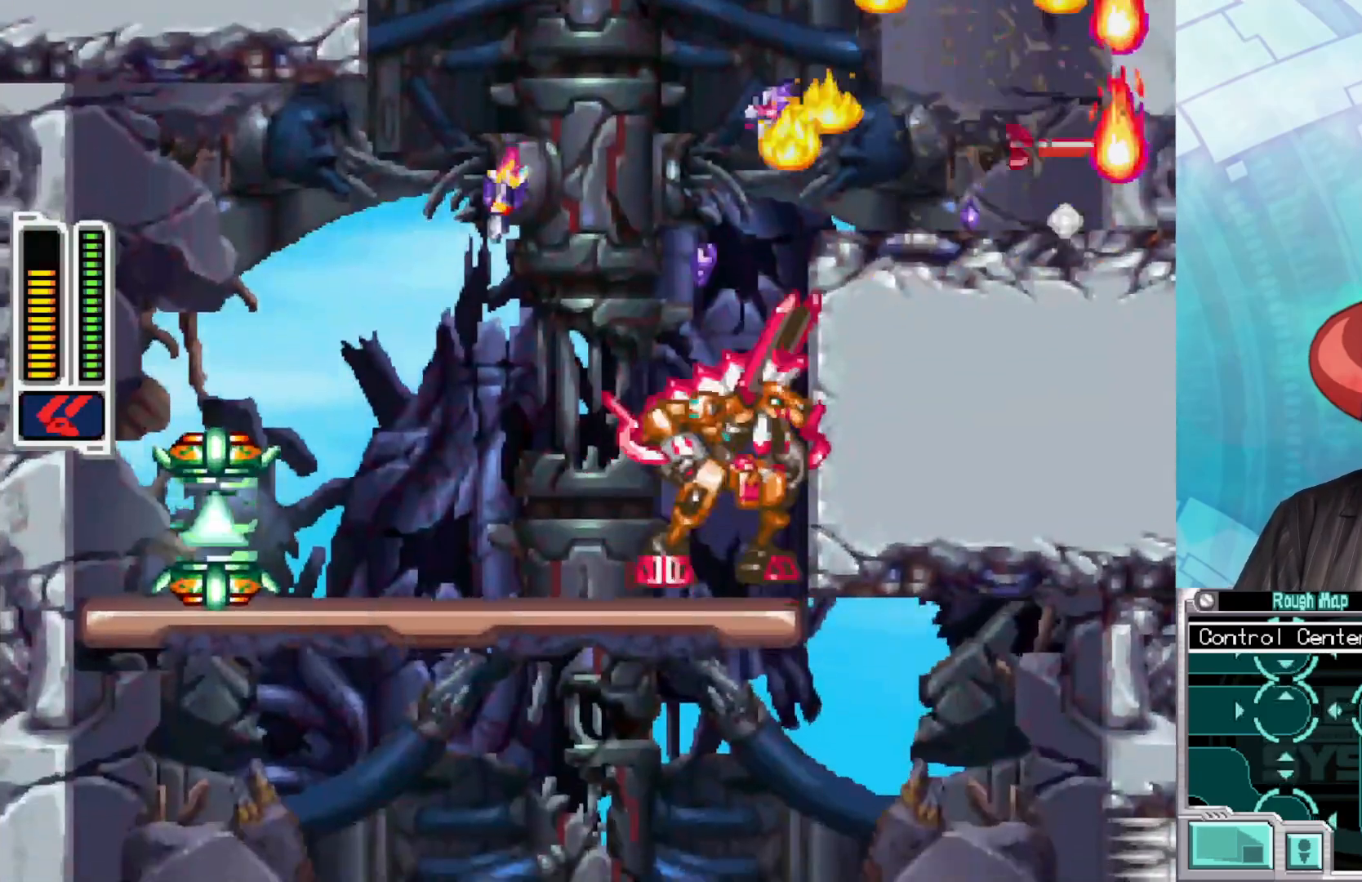
Gameplay with a controller (Xbox layout); each line is a JSON object with the inputs held at the frame after it. "events" lists button and stick changes between this image and that frame as [ms after this image, input, new state], when the widget could be followed in between.
{"buttons": [], "left_stick": "right", "right_stick": "center", "events": [[150, "left_stick", "right"], [383, "A", "up"]]}
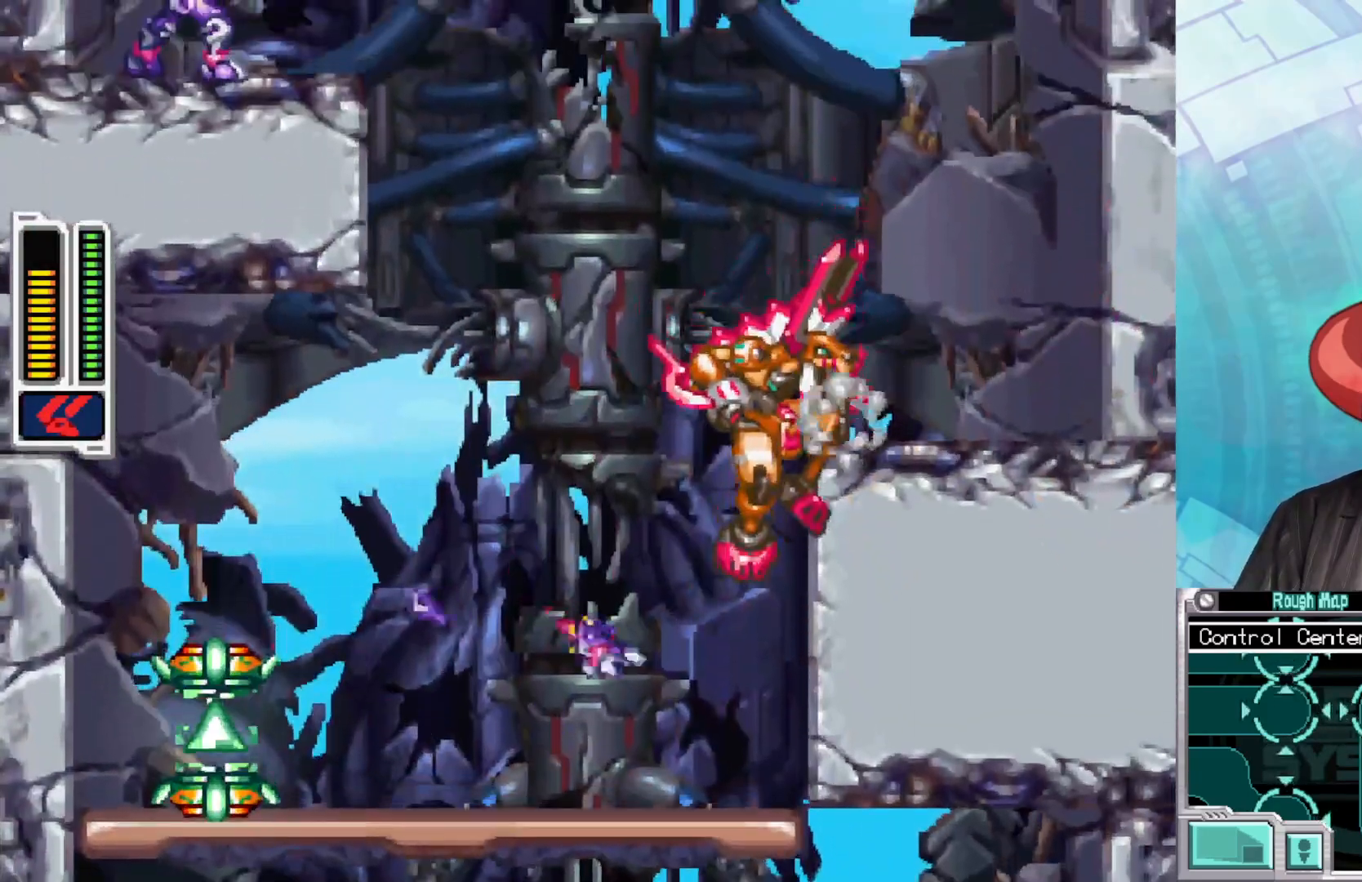
{"buttons": ["A"], "left_stick": "left", "right_stick": "center", "events": [[83, "A", "down"], [350, "left_stick", "center"], [433, "left_stick", "left"]]}
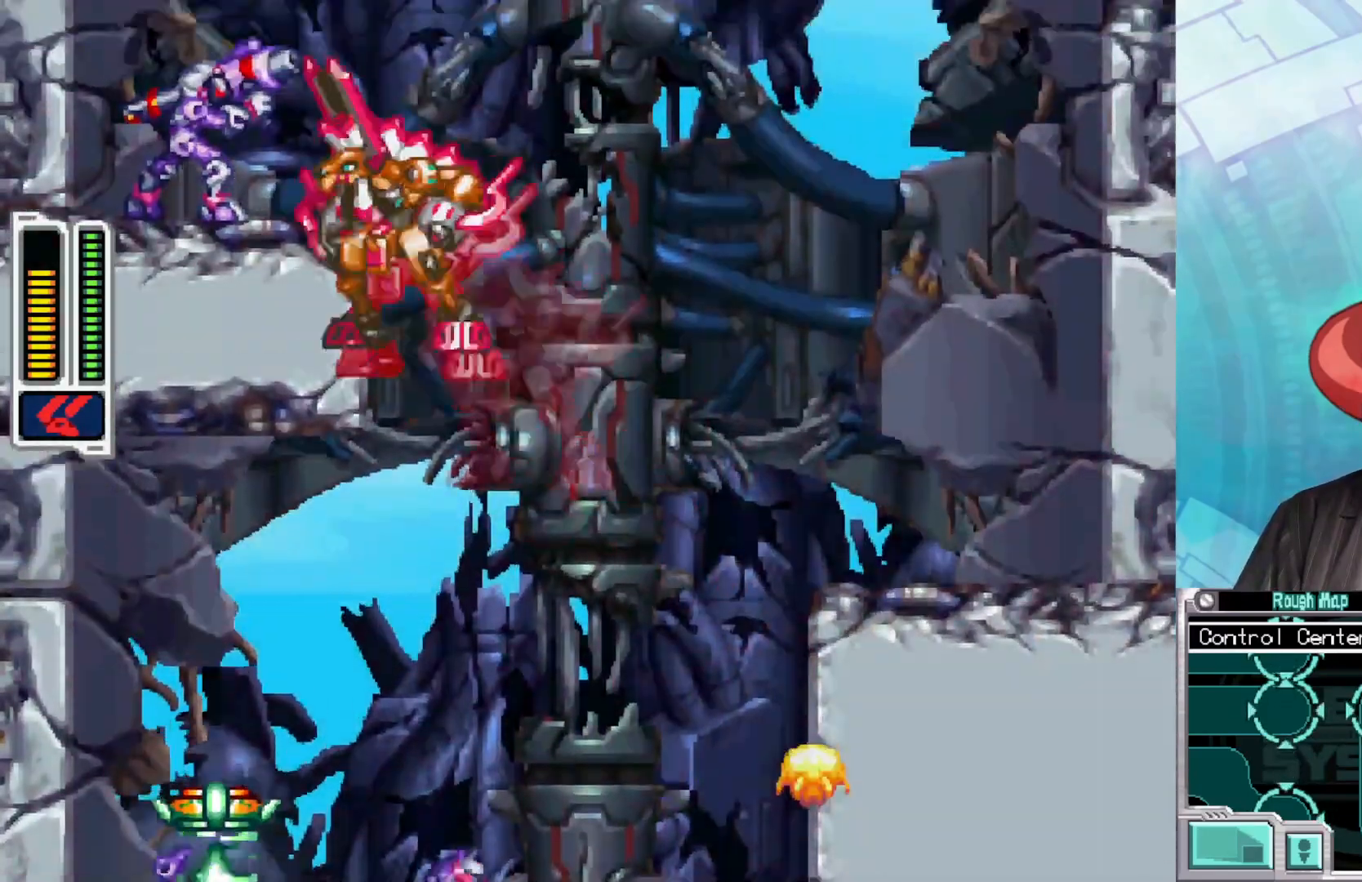
{"buttons": ["A"], "left_stick": "center", "right_stick": "center", "events": [[100, "A", "up"], [133, "A", "down"], [333, "left_stick", "center"]]}
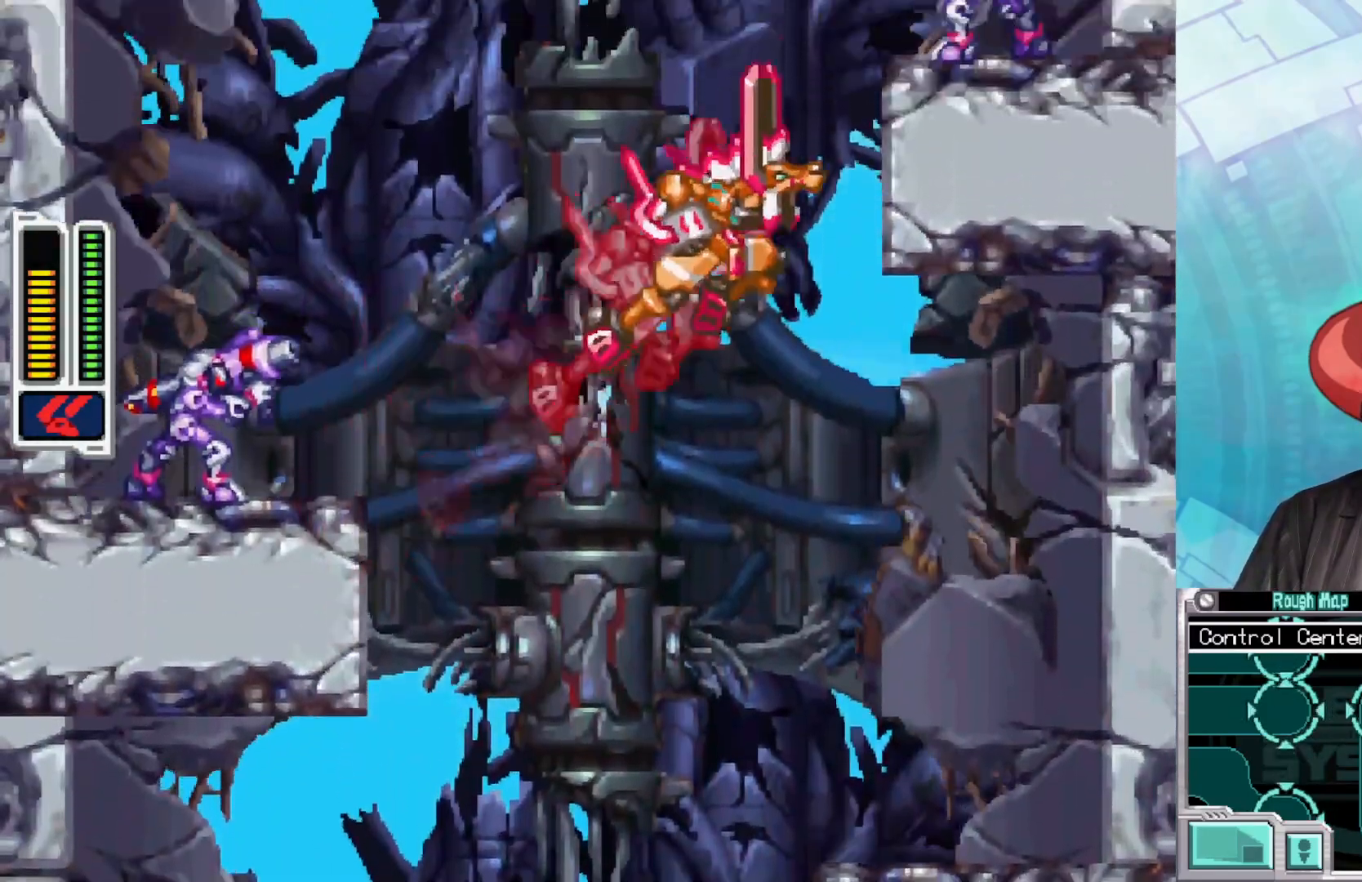
{"buttons": ["A"], "left_stick": "center", "right_stick": "center", "events": [[33, "left_stick", "right"], [100, "left_stick", "center"]]}
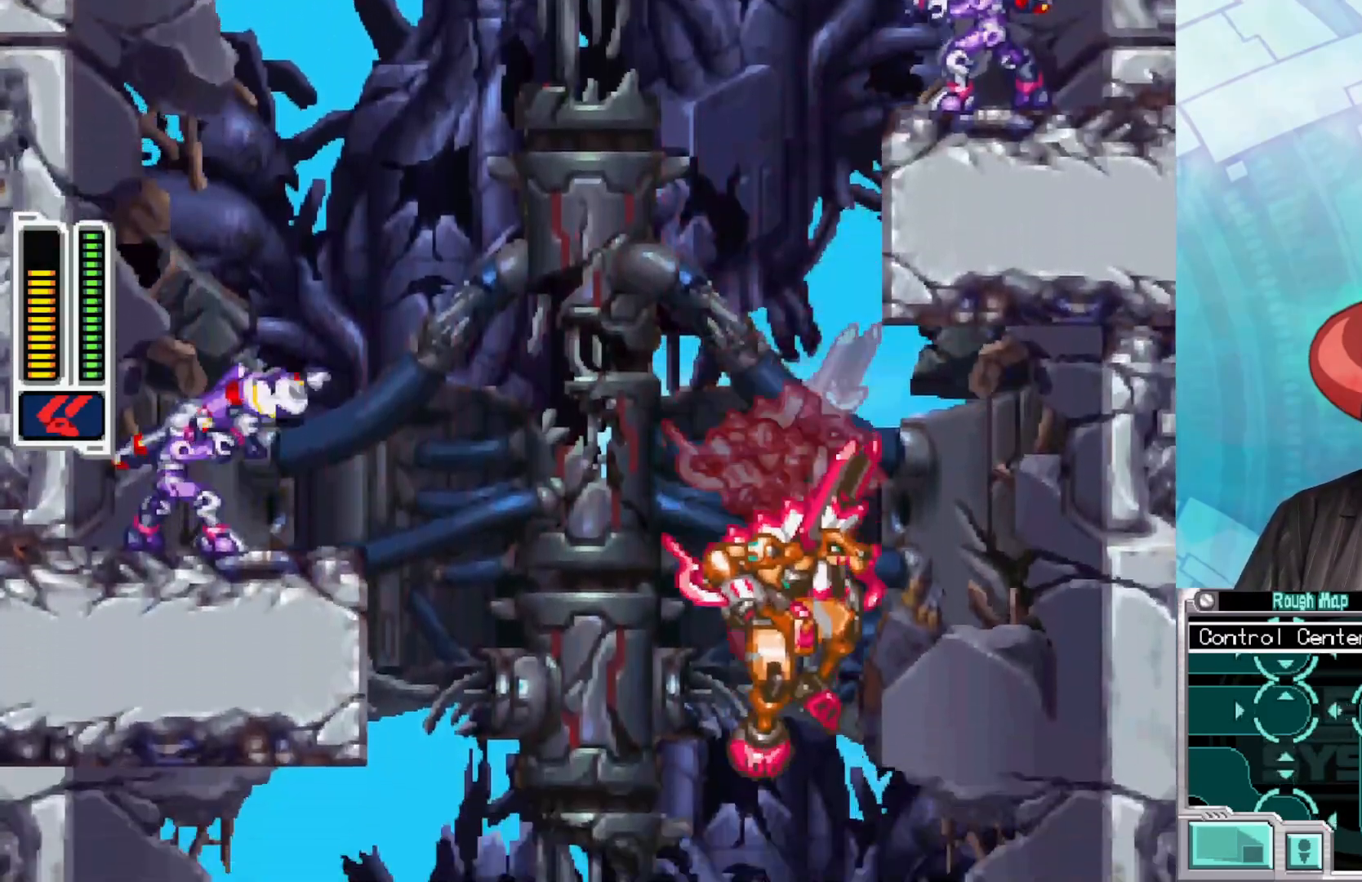
{"buttons": [], "left_stick": "left", "right_stick": "center", "events": [[100, "left_stick", "right"], [133, "A", "up"], [283, "left_stick", "center"], [467, "left_stick", "left"]]}
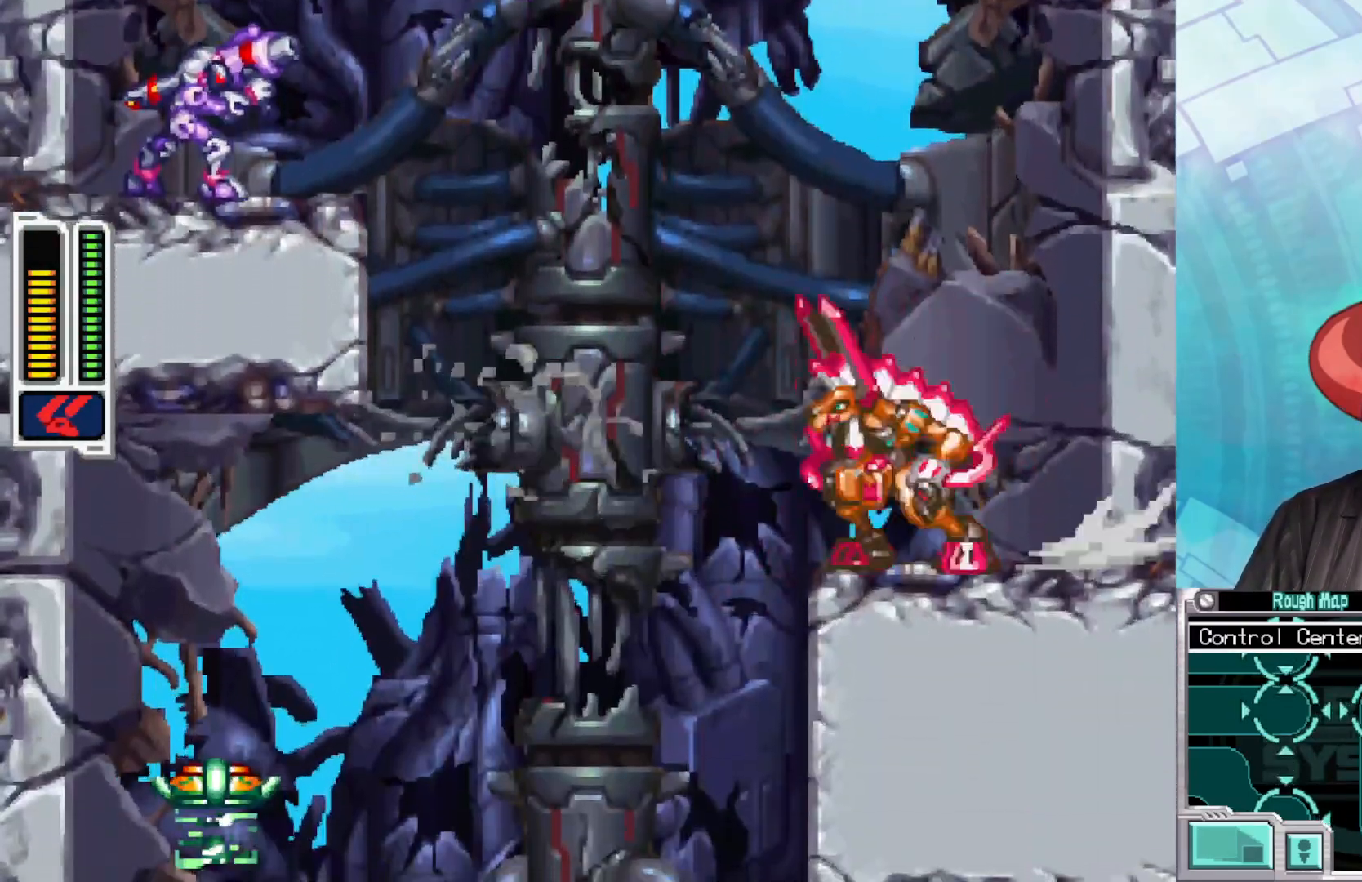
{"buttons": [], "left_stick": "right", "right_stick": "center", "events": [[83, "A", "down"], [83, "left_stick", "center"], [300, "X", "down"], [350, "A", "up"], [417, "X", "up"], [433, "left_stick", "right"]]}
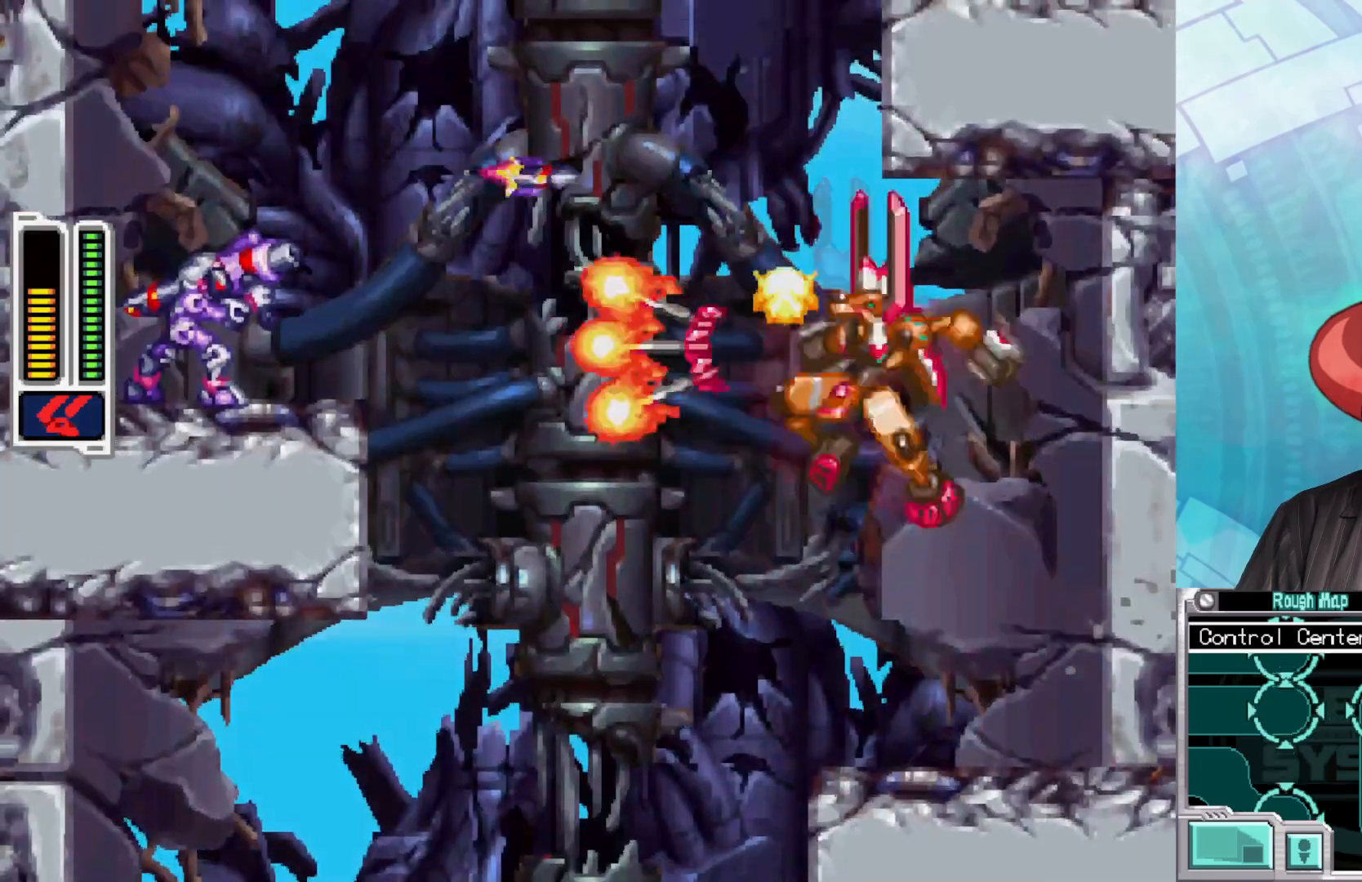
{"buttons": [], "left_stick": "left", "right_stick": "center", "events": [[283, "left_stick", "left"]]}
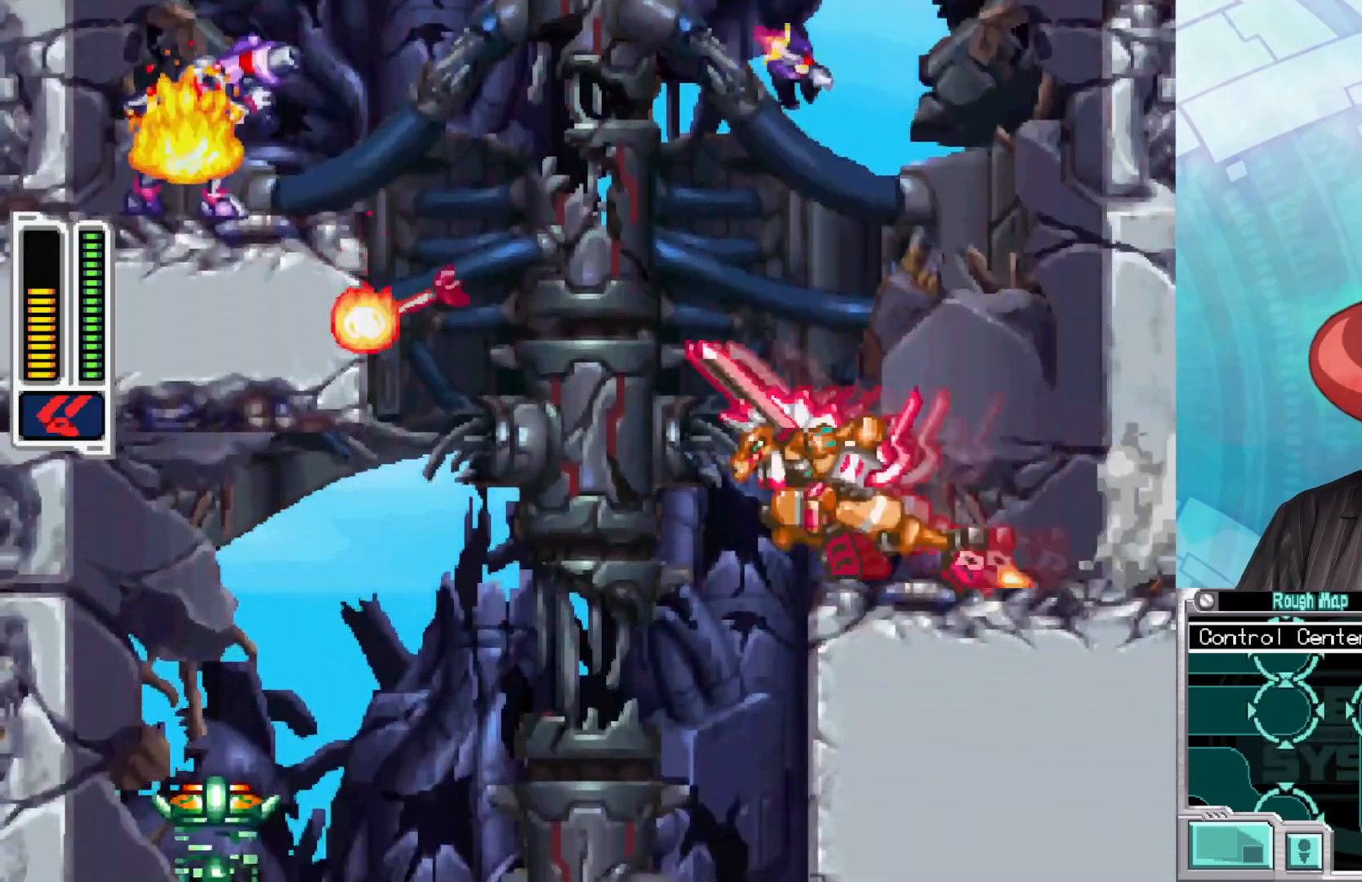
{"buttons": [], "left_stick": "left", "right_stick": "center", "events": [[133, "A", "down"], [467, "A", "up"]]}
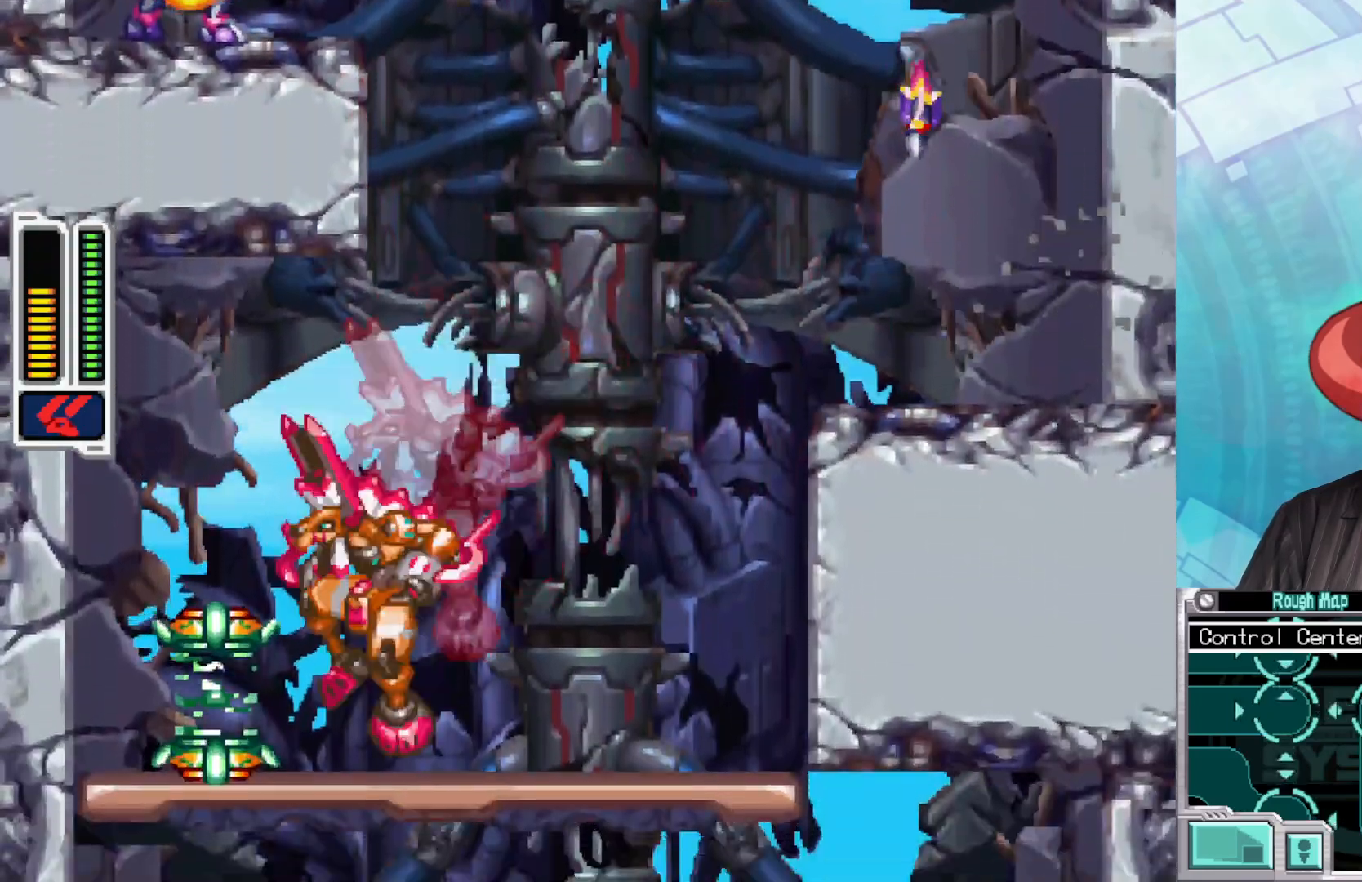
{"buttons": [], "left_stick": "center", "right_stick": "center", "events": [[33, "left_stick", "down-right"], [150, "left_stick", "right"], [333, "left_stick", "center"]]}
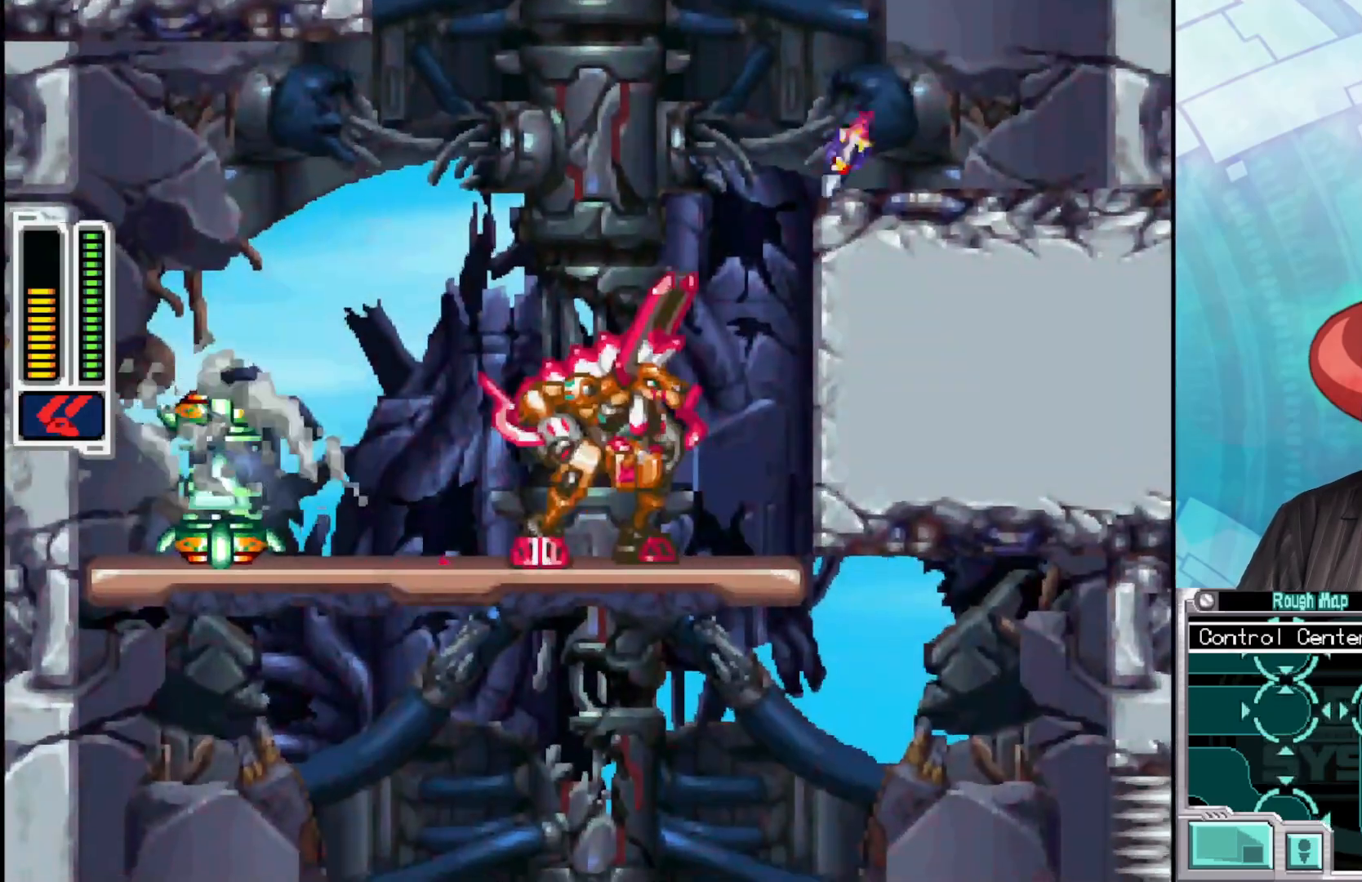
{"buttons": [], "left_stick": "right", "right_stick": "center", "events": [[17, "left_stick", "left"], [350, "left_stick", "right"]]}
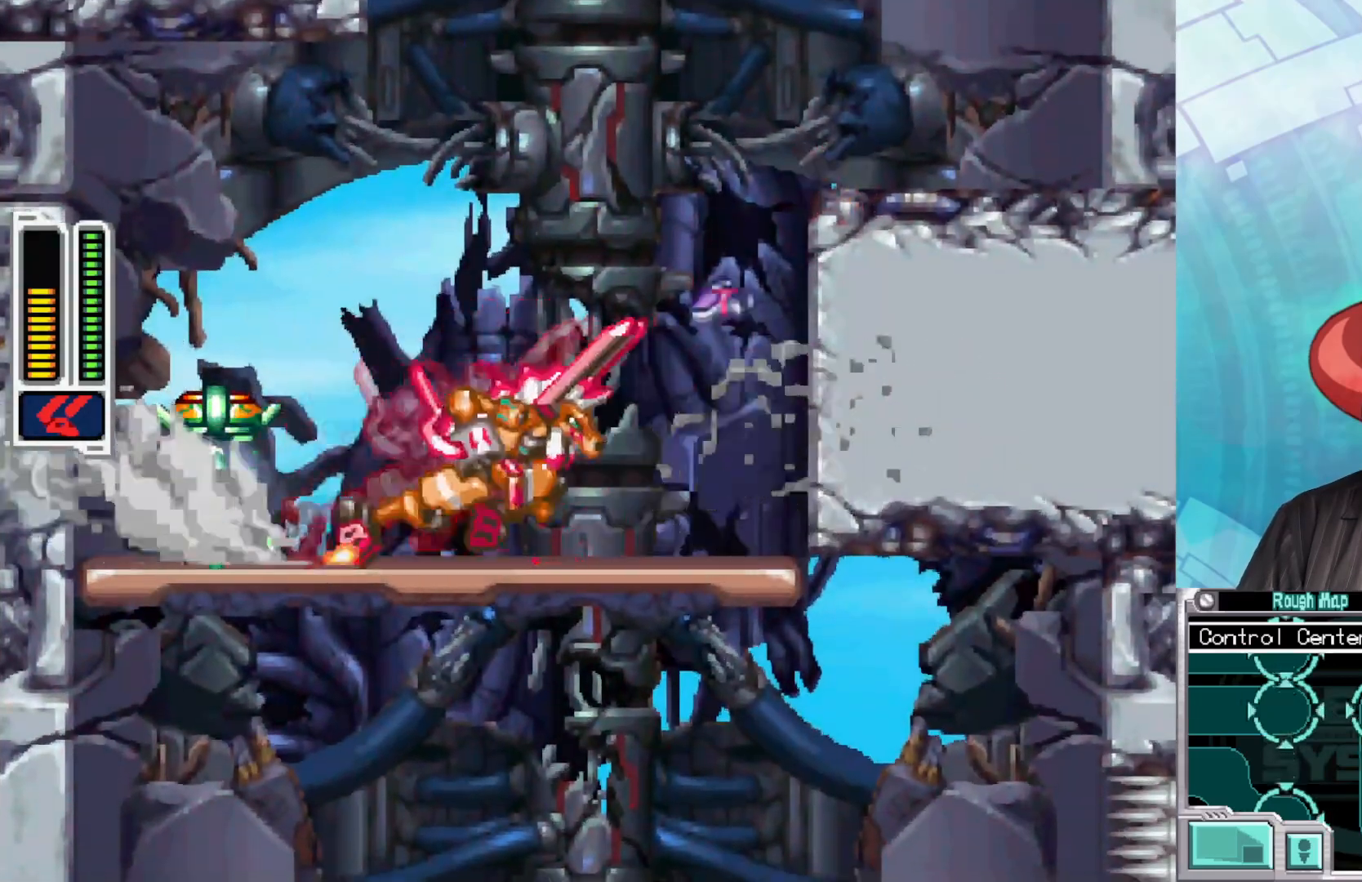
{"buttons": ["A"], "left_stick": "right", "right_stick": "center", "events": [[150, "A", "down"], [250, "A", "up"], [450, "A", "down"]]}
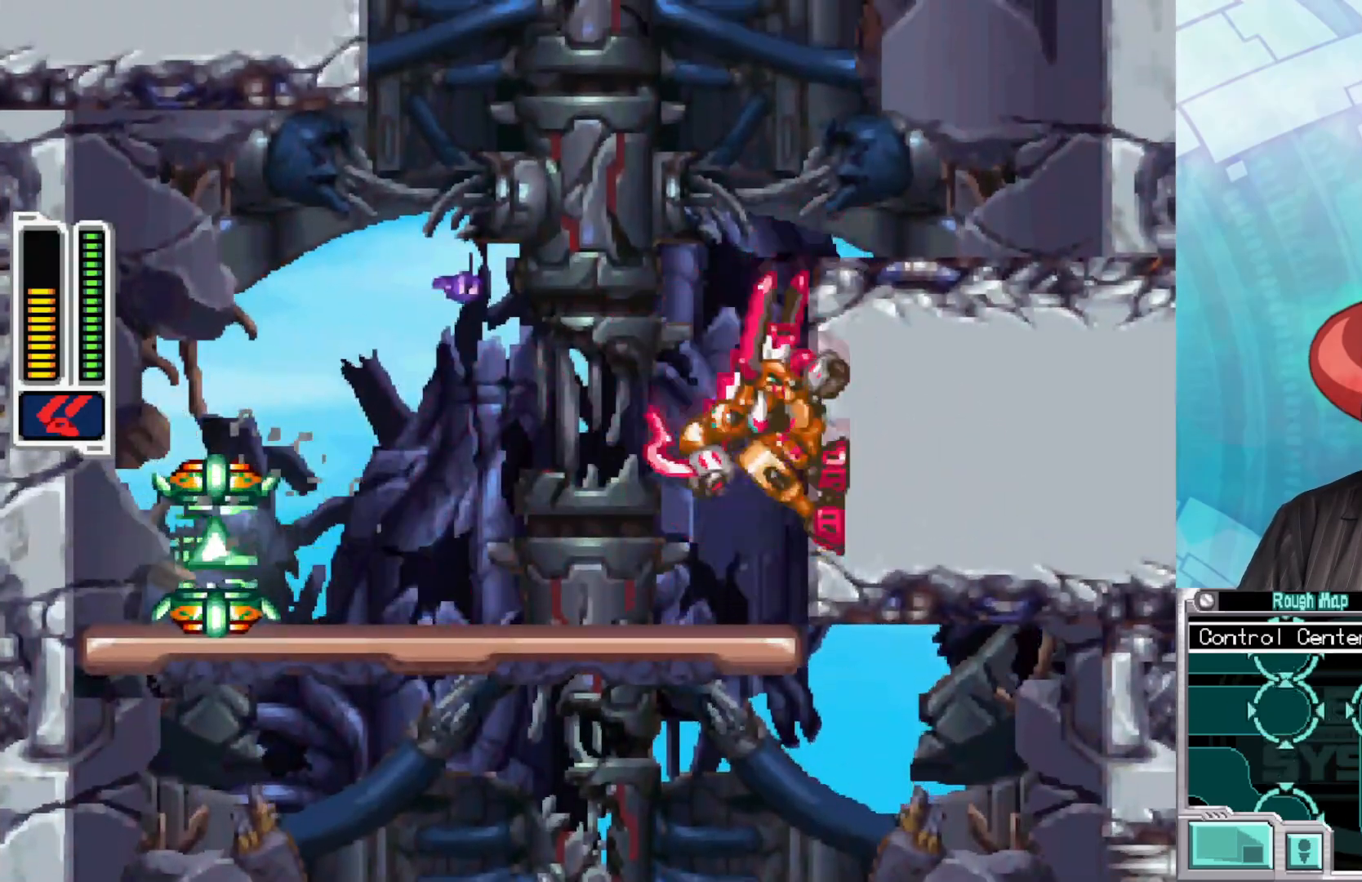
{"buttons": ["A"], "left_stick": "center", "right_stick": "center", "events": [[17, "left_stick", "center"], [433, "A", "up"], [483, "A", "down"]]}
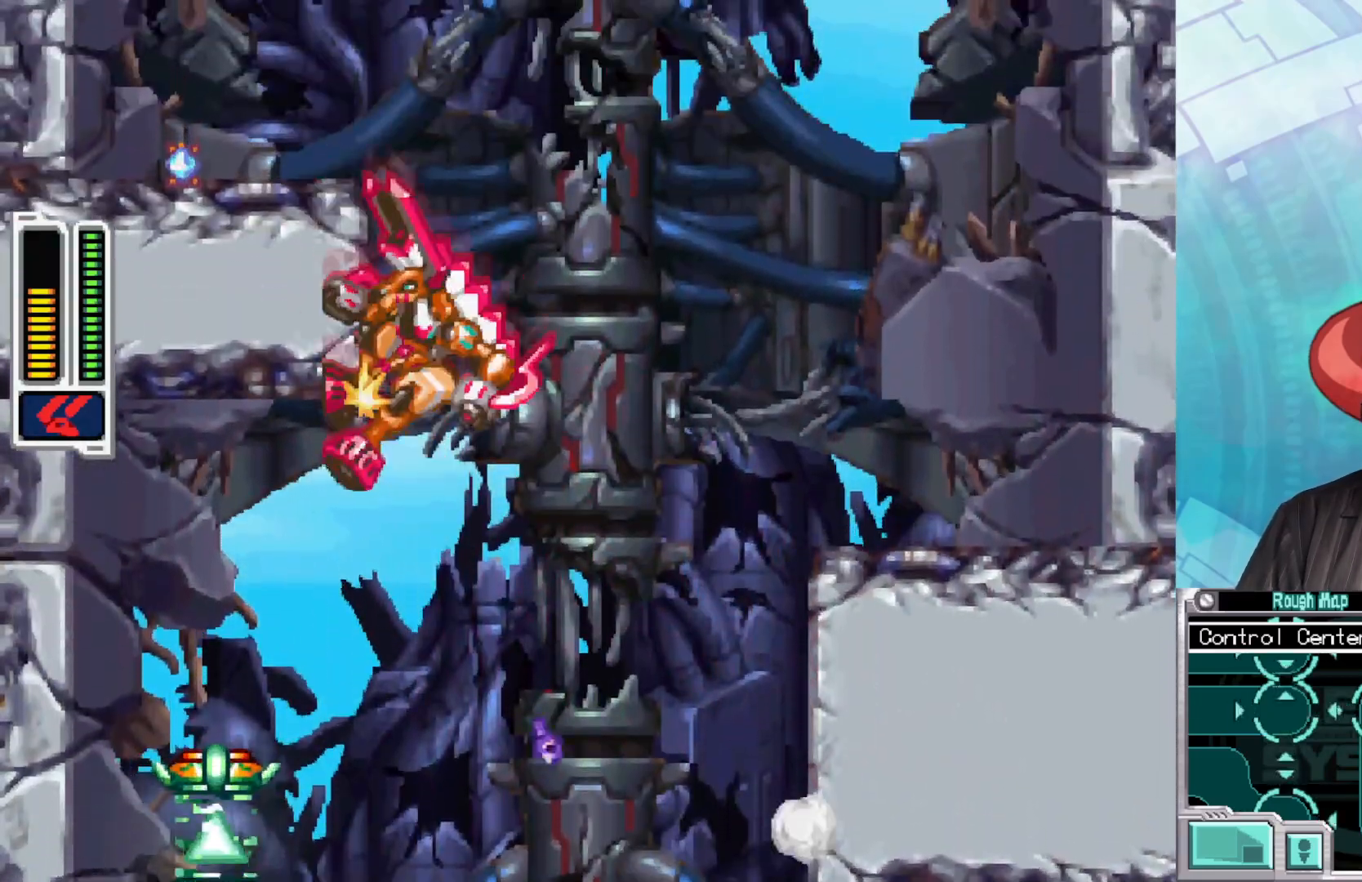
{"buttons": [], "left_stick": "center", "right_stick": "center", "events": [[483, "A", "up"]]}
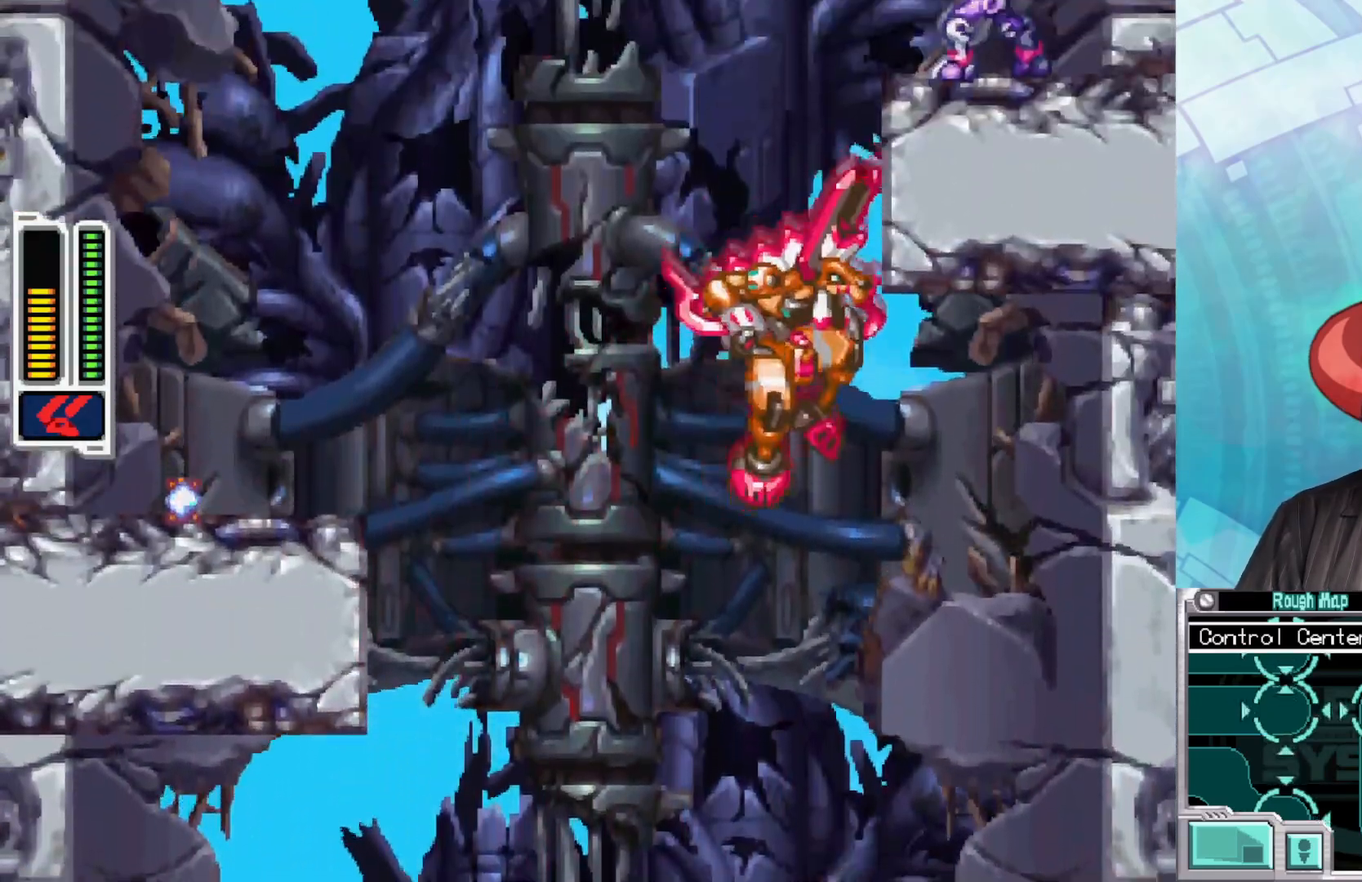
{"buttons": [], "left_stick": "center", "right_stick": "center", "events": [[33, "A", "down"], [417, "A", "up"]]}
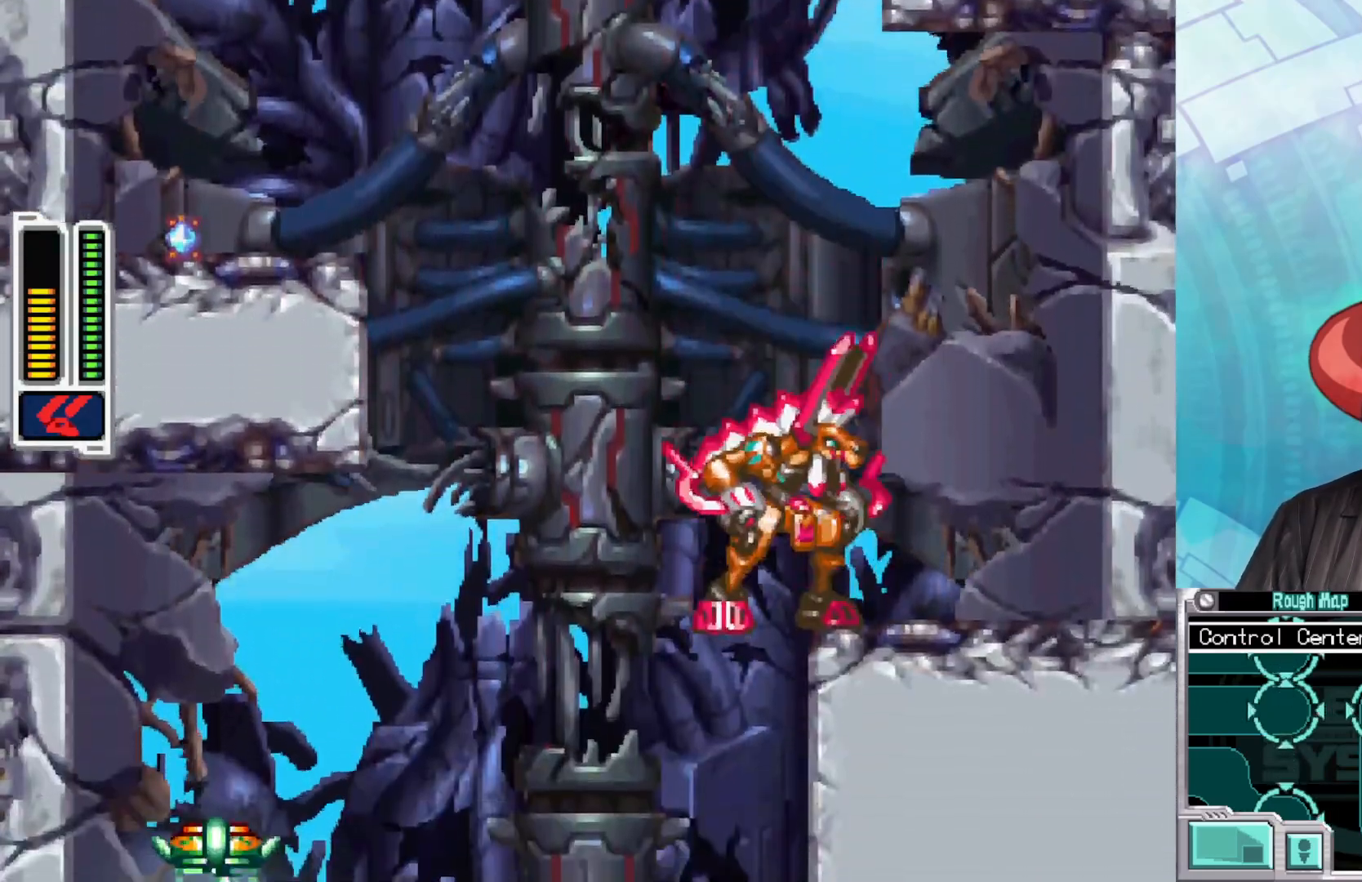
{"buttons": [], "left_stick": "left", "right_stick": "center", "events": [[100, "left_stick", "right"], [283, "left_stick", "left"], [300, "A", "down"], [450, "A", "up"]]}
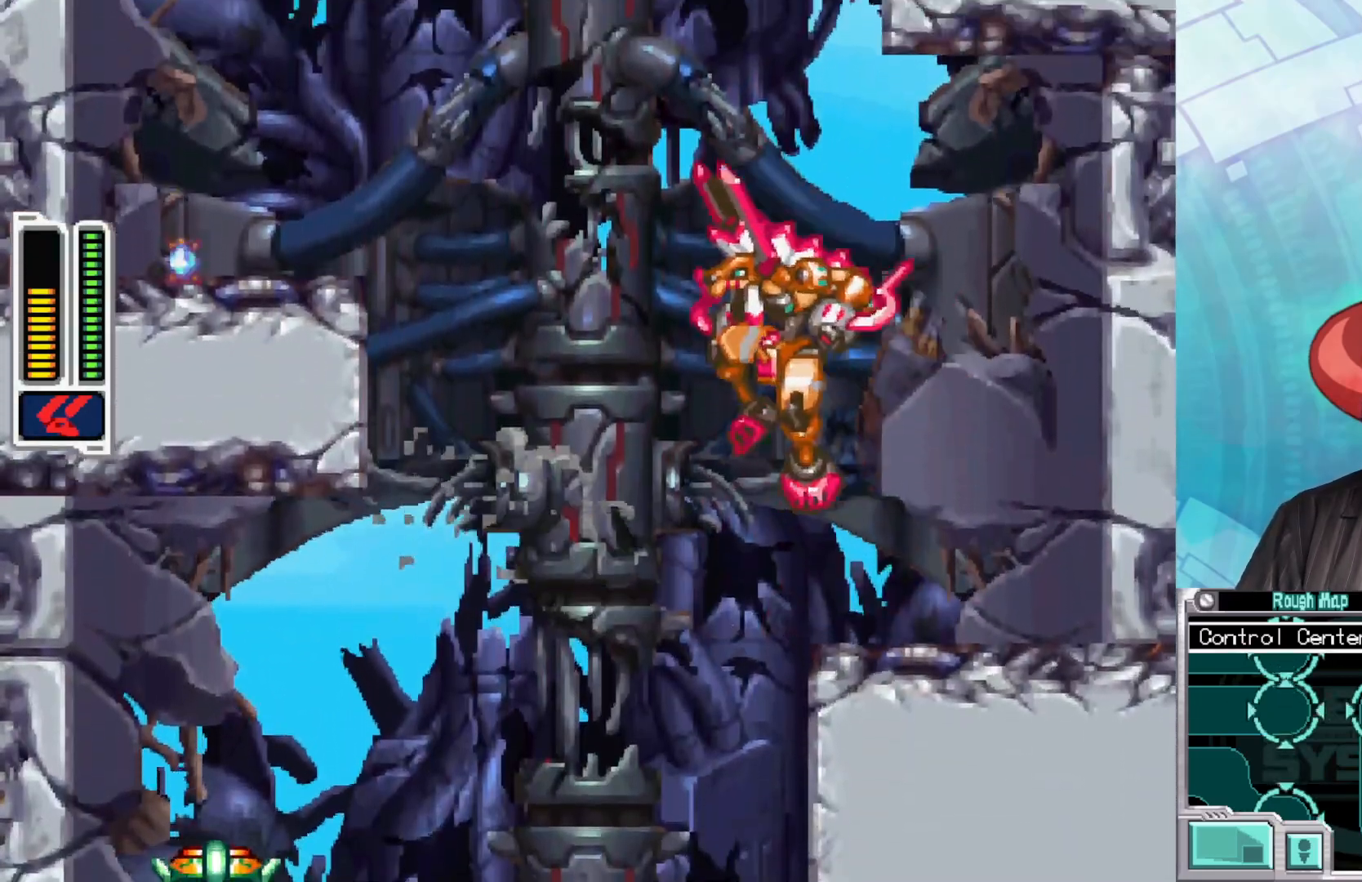
{"buttons": ["A"], "left_stick": "right", "right_stick": "center", "events": [[117, "left_stick", "center"], [267, "left_stick", "down-right"], [333, "left_stick", "right"], [450, "A", "down"]]}
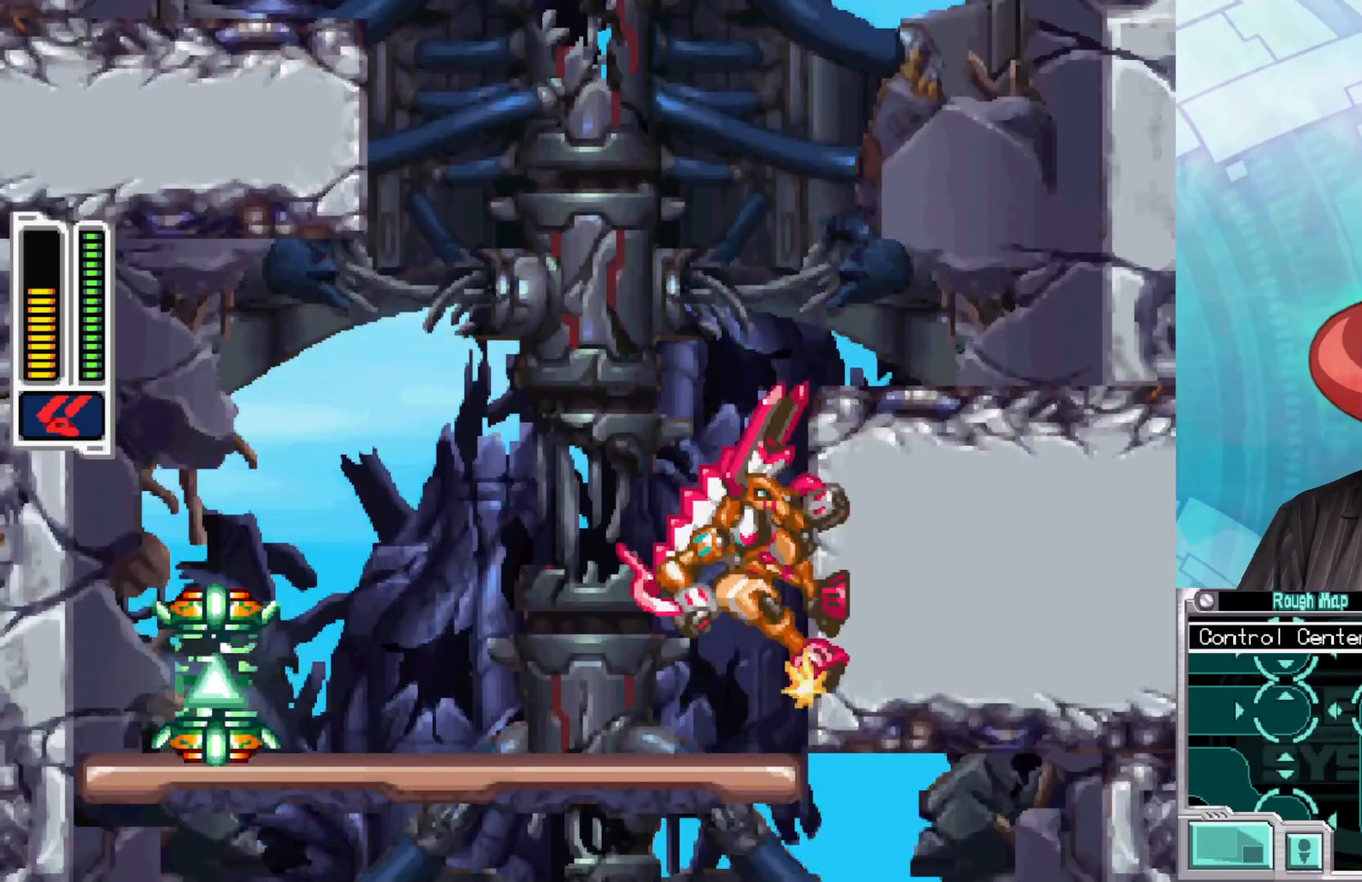
{"buttons": [], "left_stick": "left", "right_stick": "center", "events": [[283, "left_stick", "center"], [433, "left_stick", "left"], [467, "A", "up"]]}
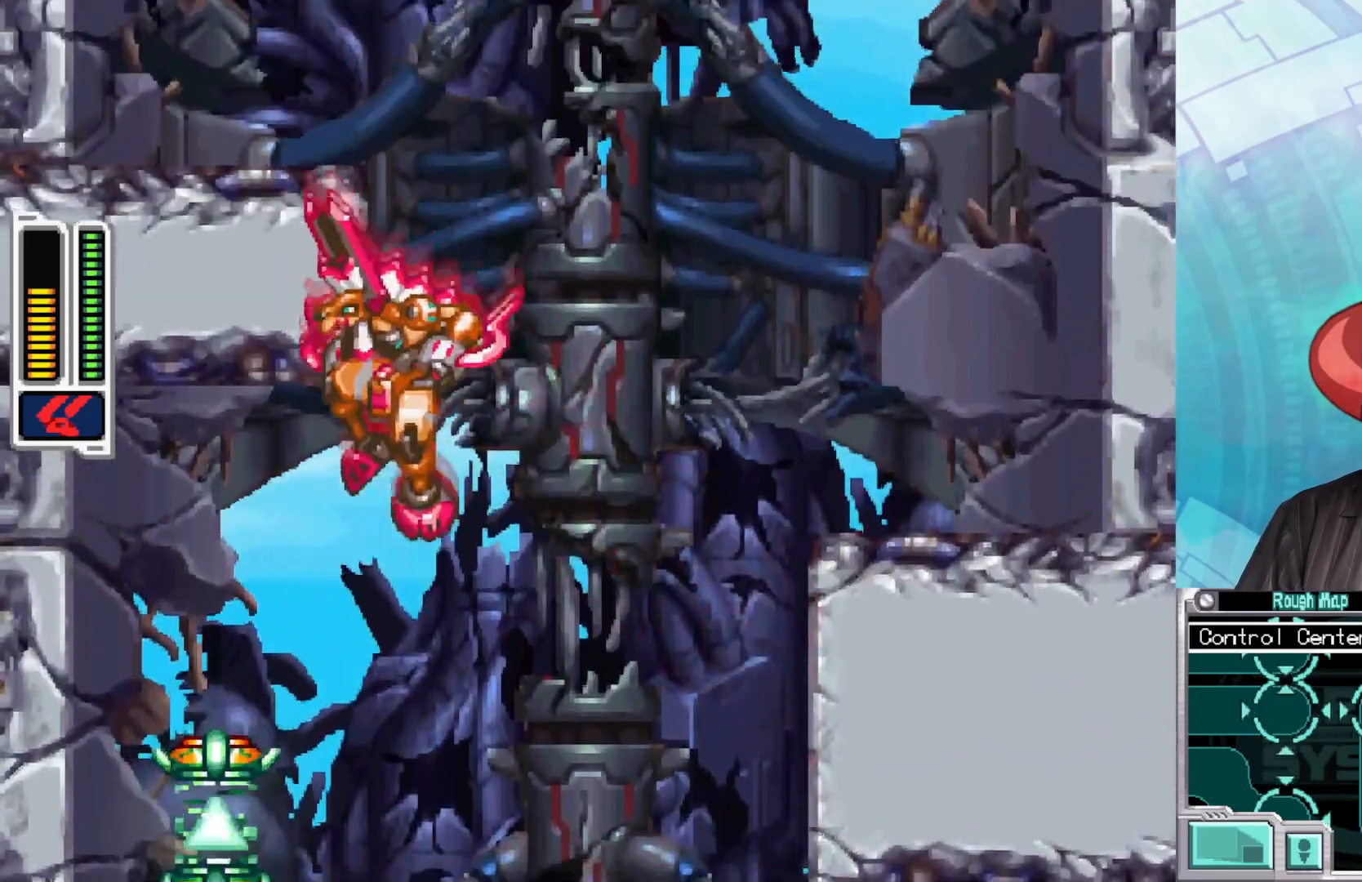
{"buttons": ["A"], "left_stick": "up-right", "right_stick": "center", "events": [[17, "A", "down"], [217, "left_stick", "up-right"]]}
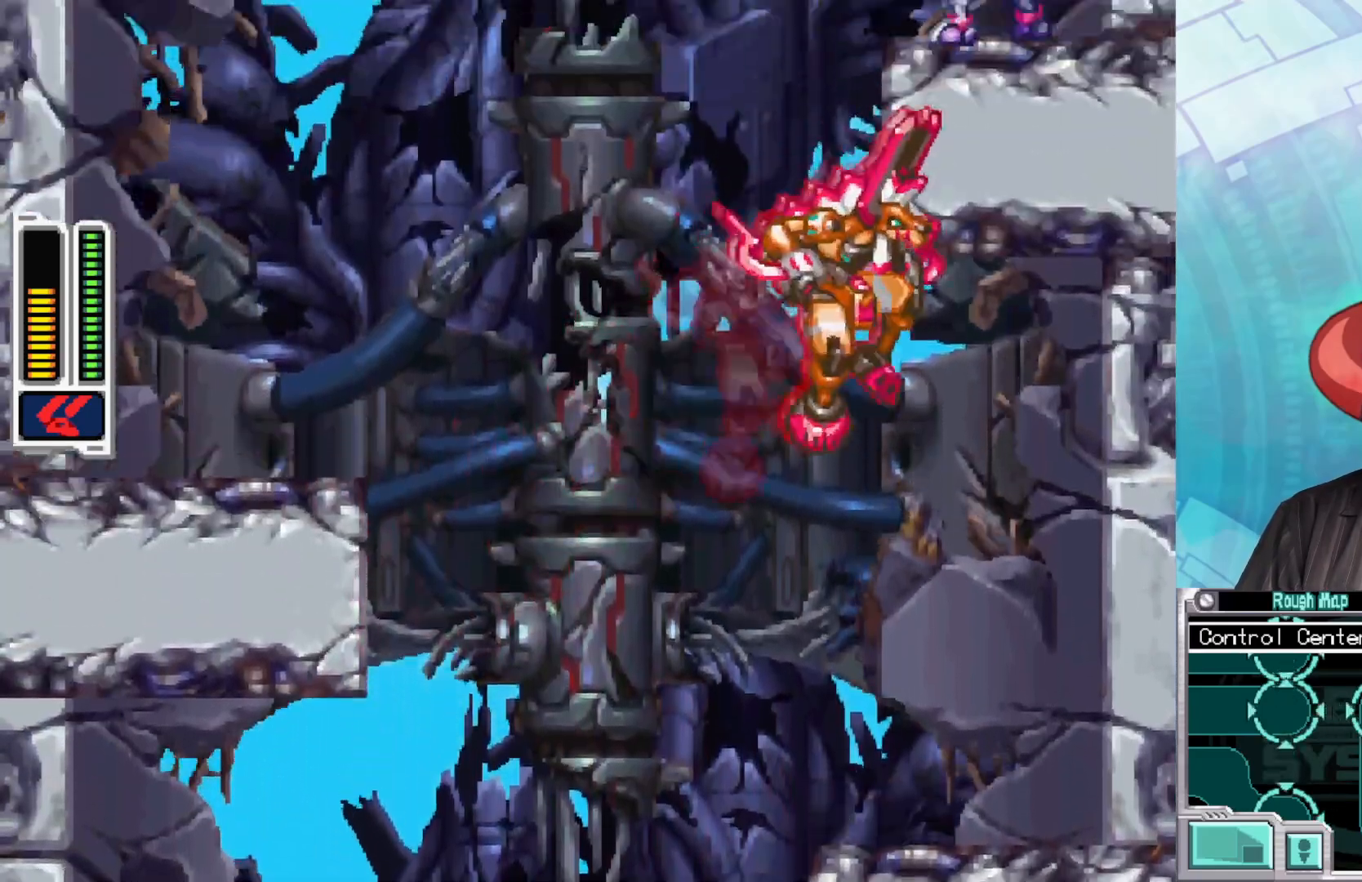
{"buttons": ["A"], "left_stick": "up-left", "right_stick": "center", "events": [[33, "A", "up"], [100, "A", "down"], [467, "left_stick", "up-left"]]}
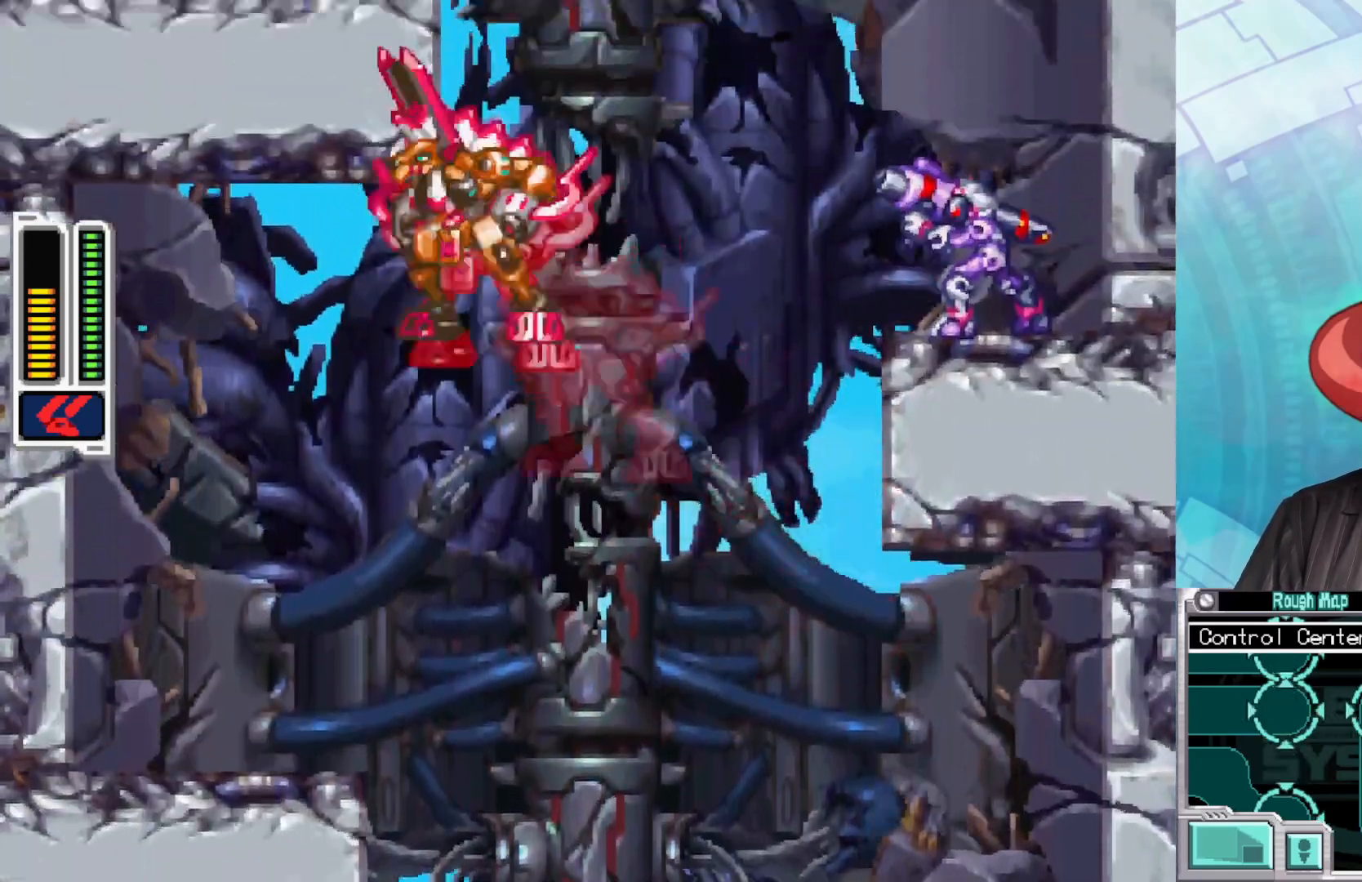
{"buttons": ["A"], "left_stick": "left", "right_stick": "center", "events": [[100, "left_stick", "center"], [200, "A", "up"], [233, "A", "down"], [400, "left_stick", "left"]]}
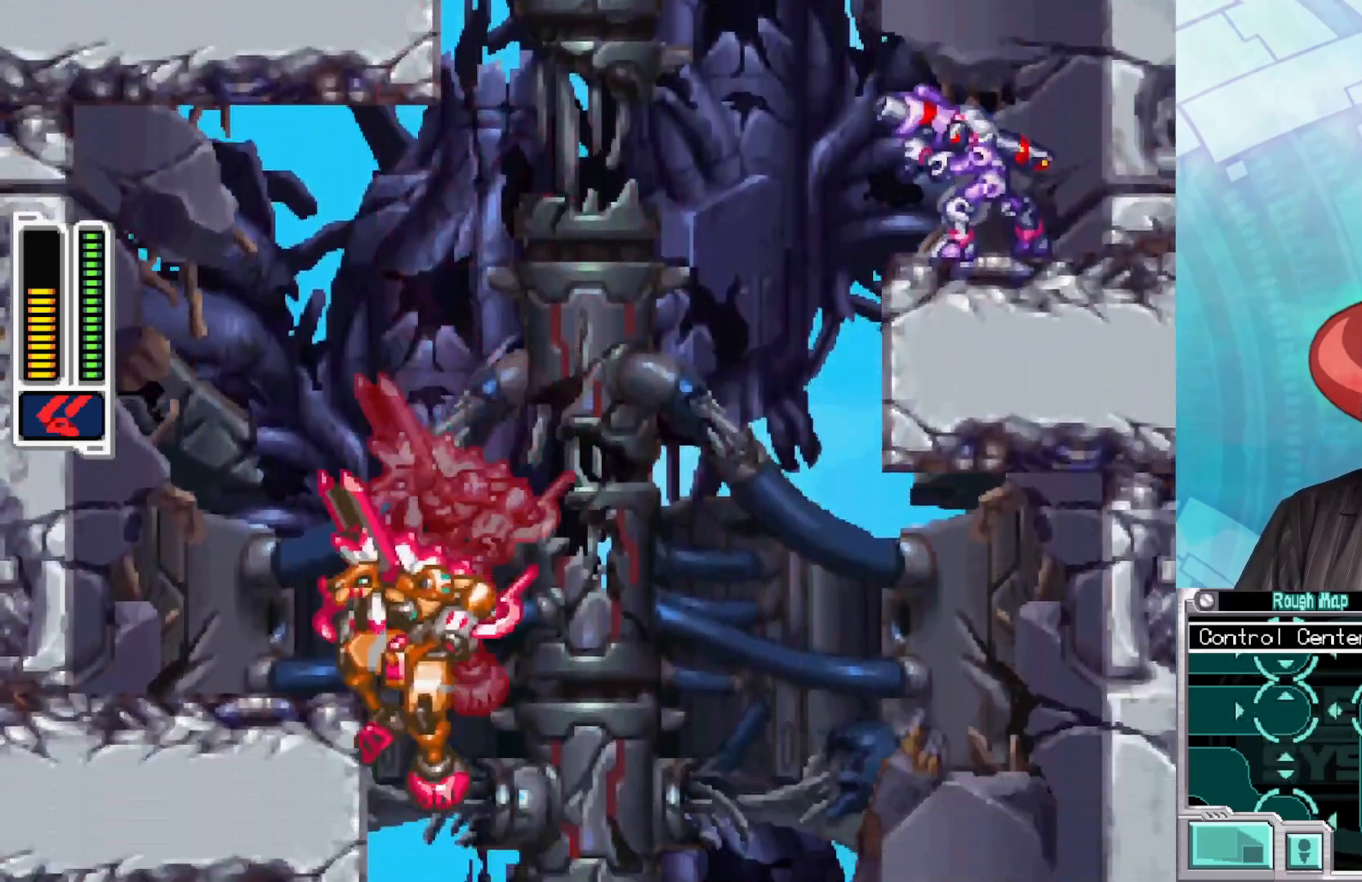
{"buttons": ["A"], "left_stick": "left", "right_stick": "center", "events": [[83, "A", "up"], [167, "A", "down"]]}
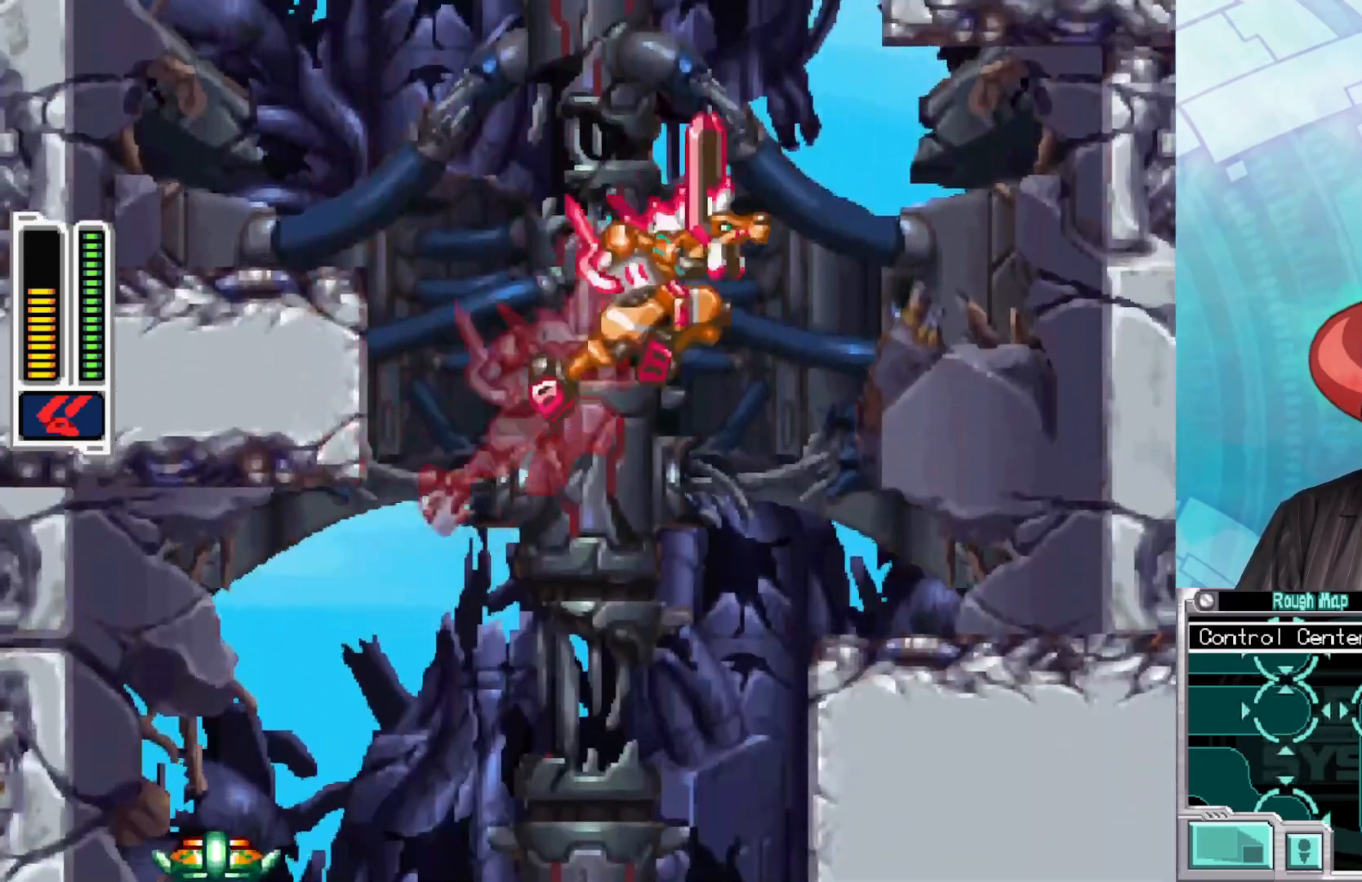
{"buttons": ["A"], "left_stick": "up-left", "right_stick": "center", "events": [[133, "A", "up"], [133, "left_stick", "down-right"], [183, "left_stick", "up-left"], [267, "A", "down"]]}
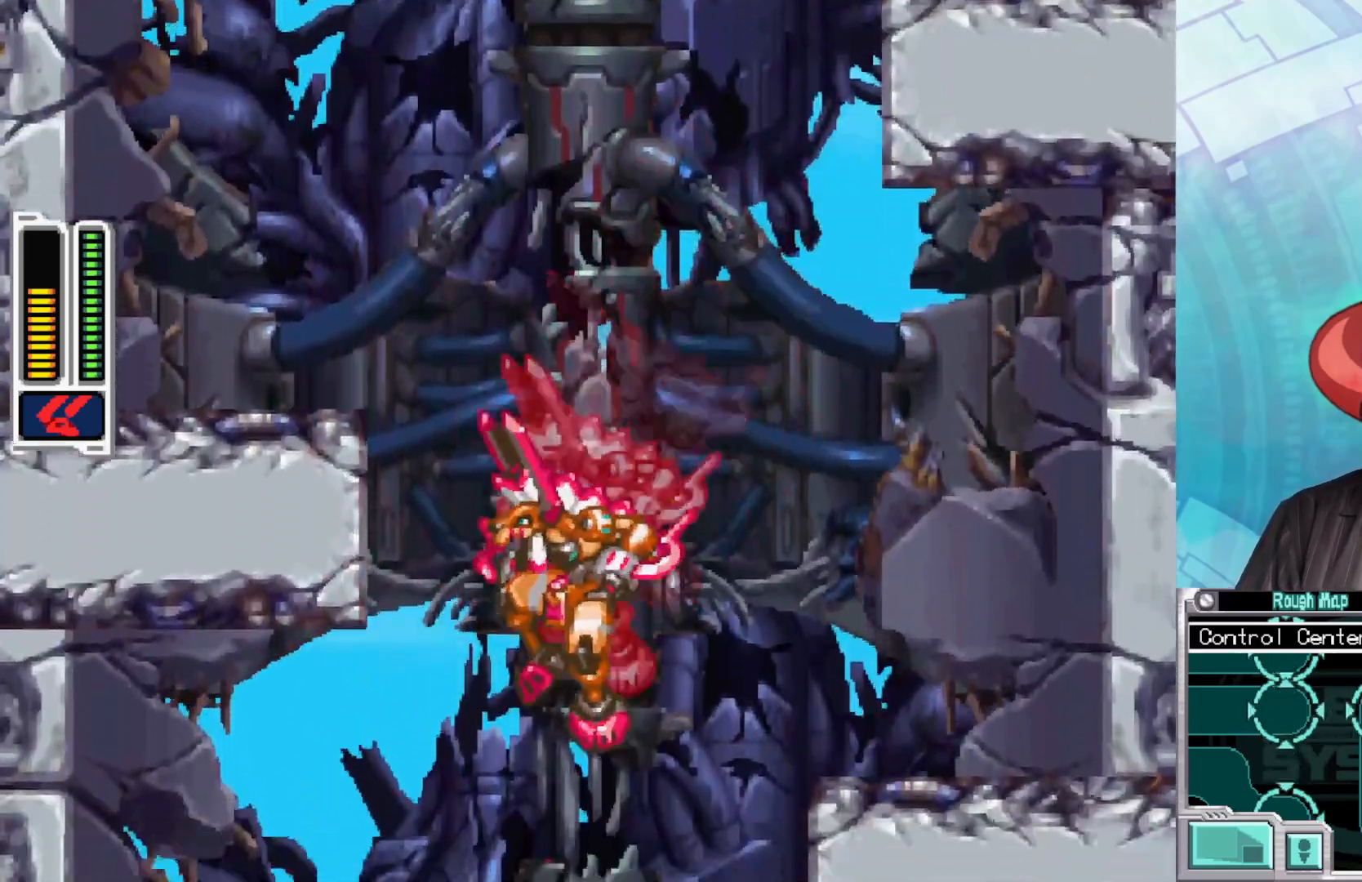
{"buttons": ["A"], "left_stick": "right", "right_stick": "center", "events": [[33, "A", "up"], [167, "left_stick", "right"], [333, "A", "down"]]}
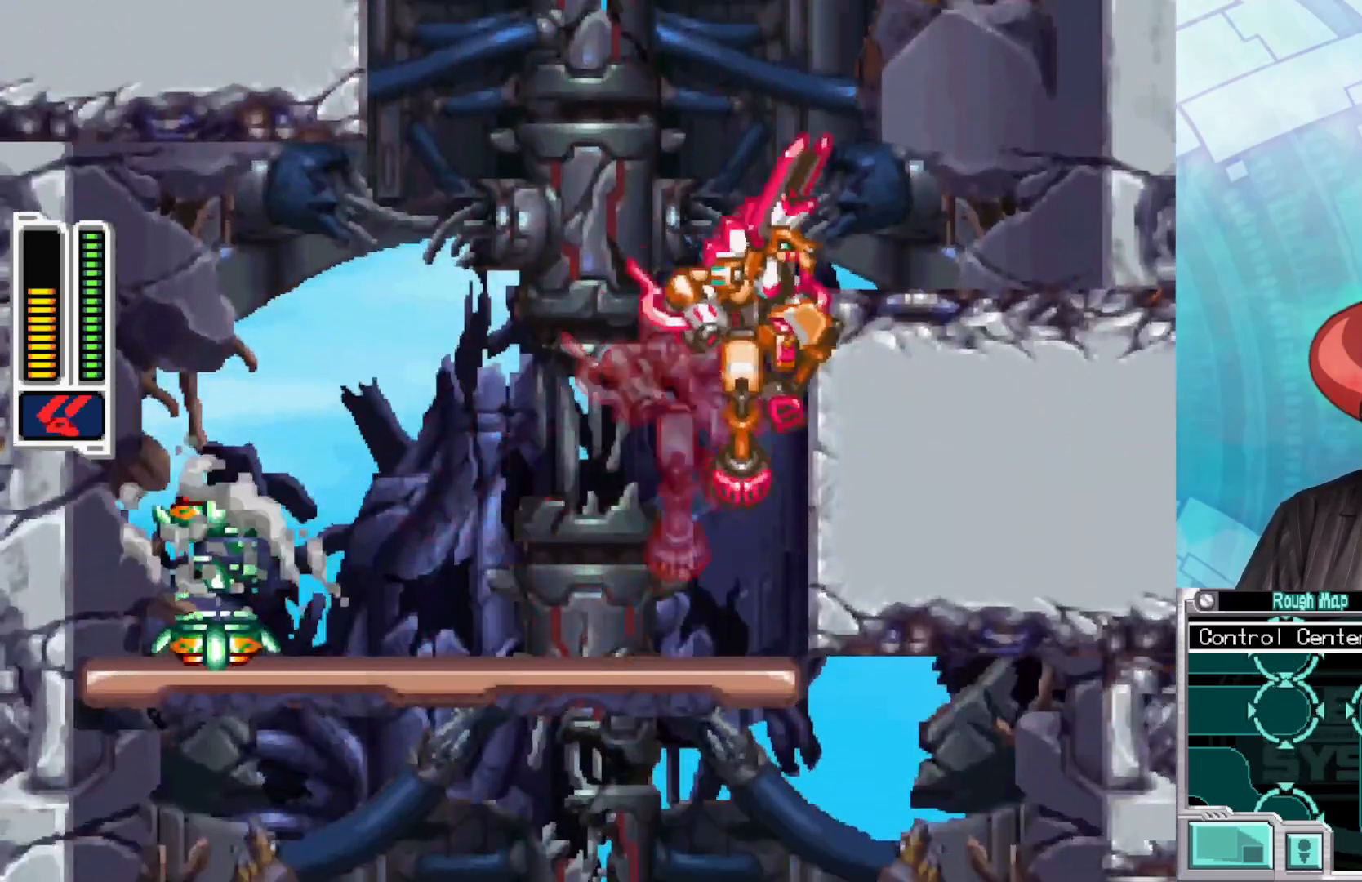
{"buttons": ["A"], "left_stick": "up-left", "right_stick": "center", "events": [[83, "A", "up"], [133, "A", "down"], [233, "left_stick", "up"], [283, "left_stick", "up-left"]]}
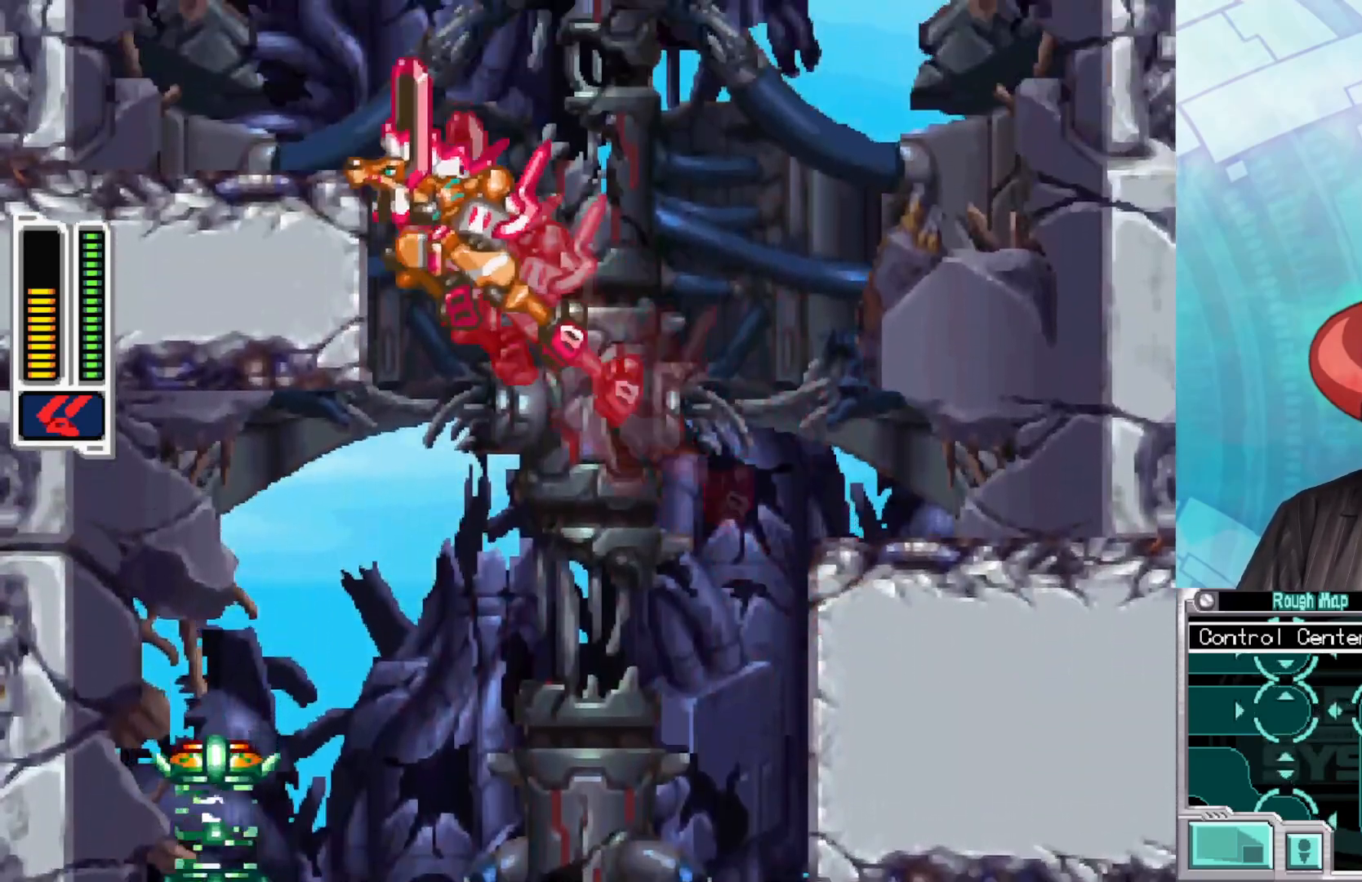
{"buttons": ["A"], "left_stick": "right", "right_stick": "center", "events": [[67, "A", "up"], [133, "A", "down"], [250, "left_stick", "right"]]}
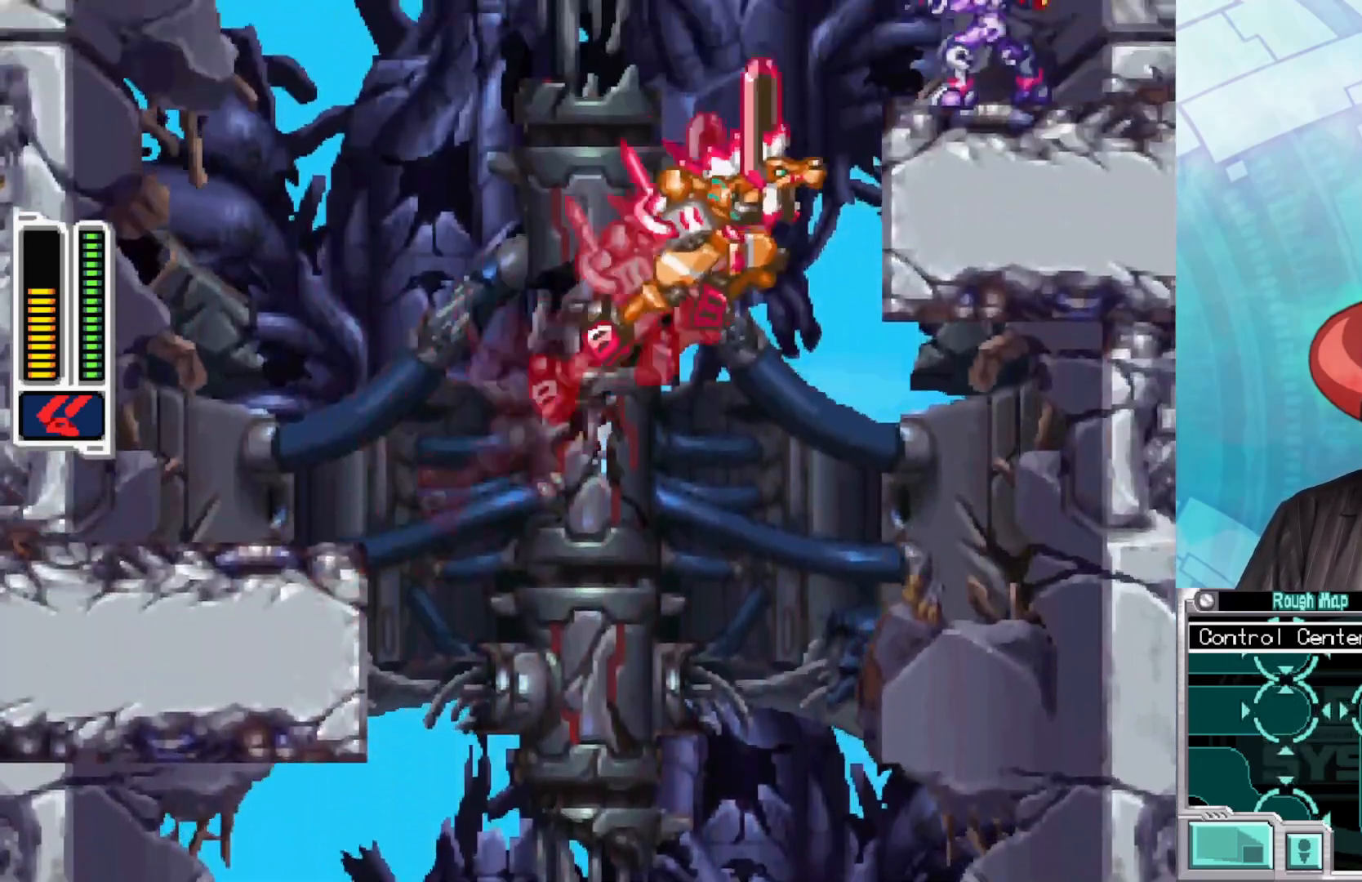
{"buttons": ["A"], "left_stick": "up-left", "right_stick": "center", "events": [[117, "A", "up"], [150, "A", "down"], [183, "left_stick", "up-left"]]}
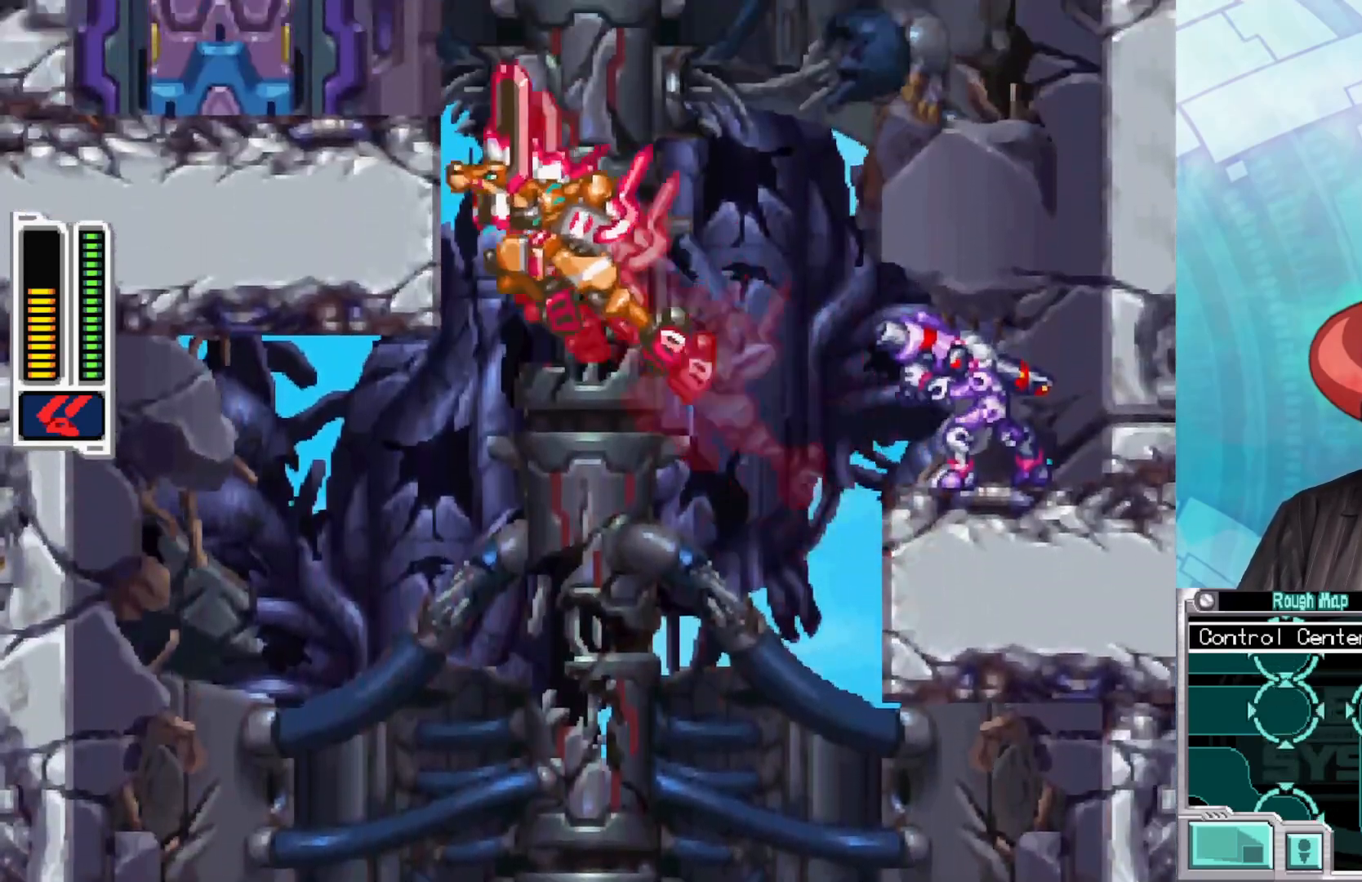
{"buttons": ["A"], "left_stick": "right", "right_stick": "center", "events": [[133, "A", "up"], [183, "A", "down"], [233, "left_stick", "right"]]}
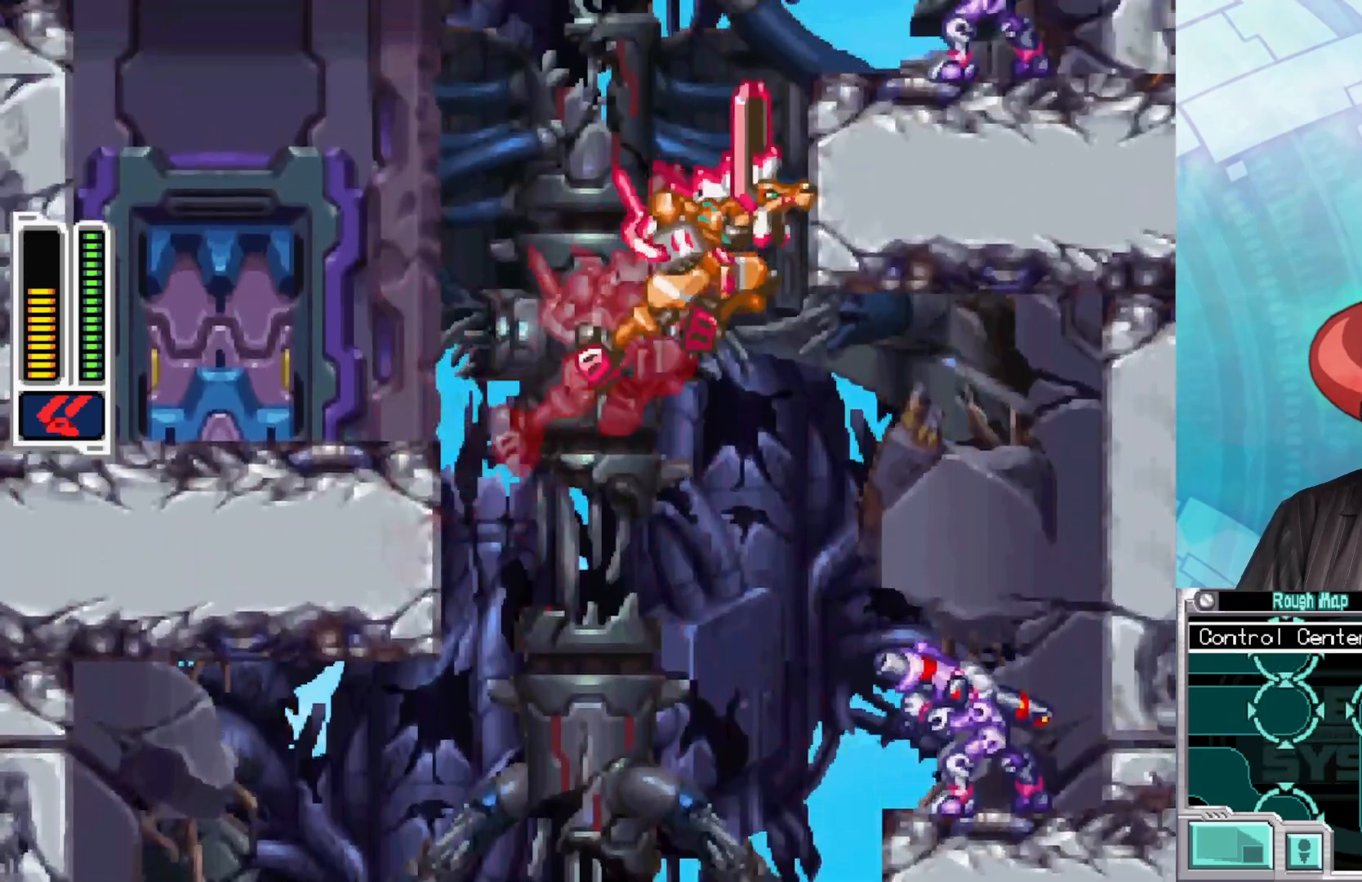
{"buttons": [], "left_stick": "up-left", "right_stick": "center", "events": [[100, "A", "up"], [150, "A", "down"], [300, "left_stick", "up-left"], [450, "A", "up"]]}
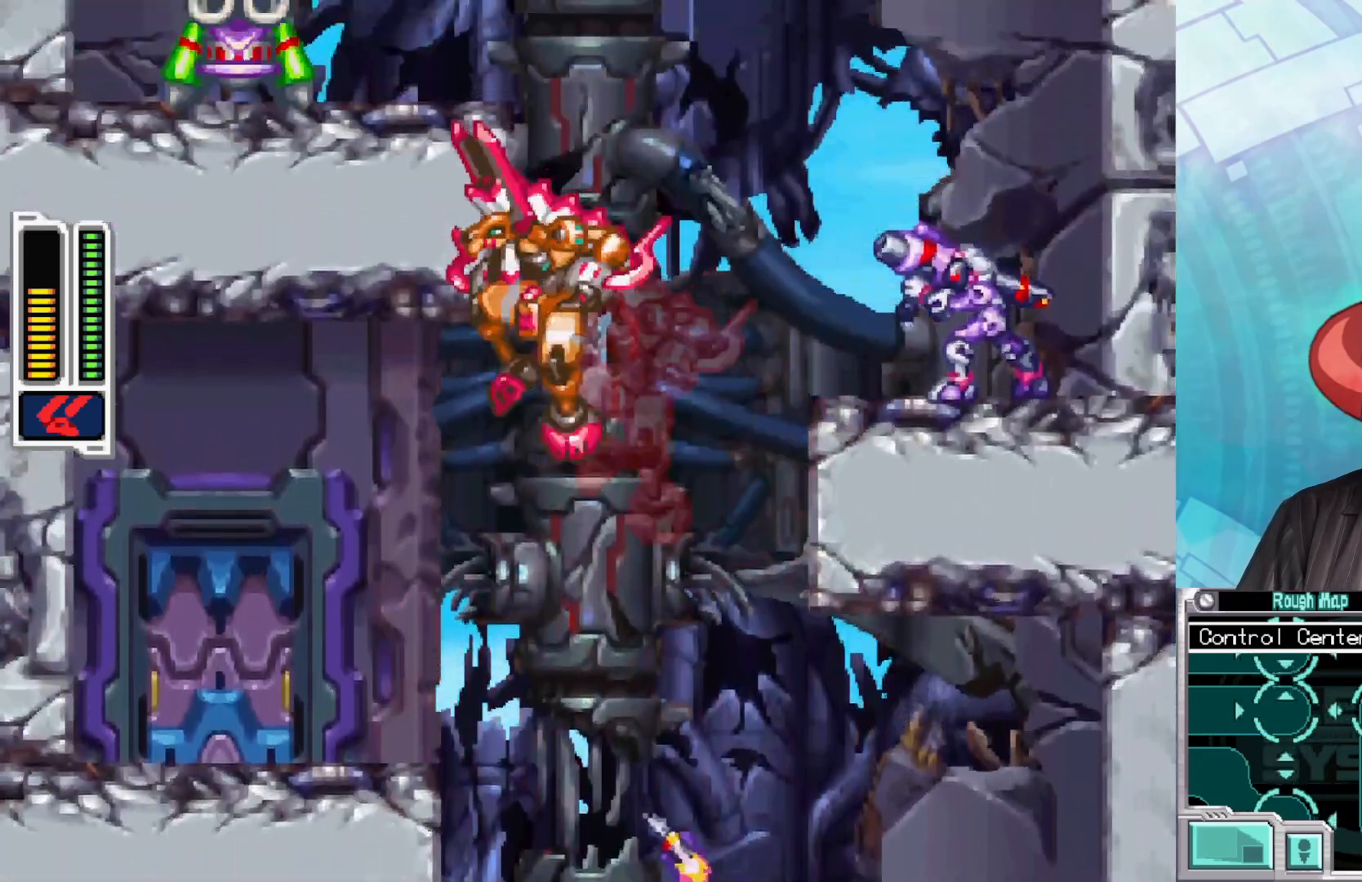
{"buttons": [], "left_stick": "up-left", "right_stick": "center", "events": []}
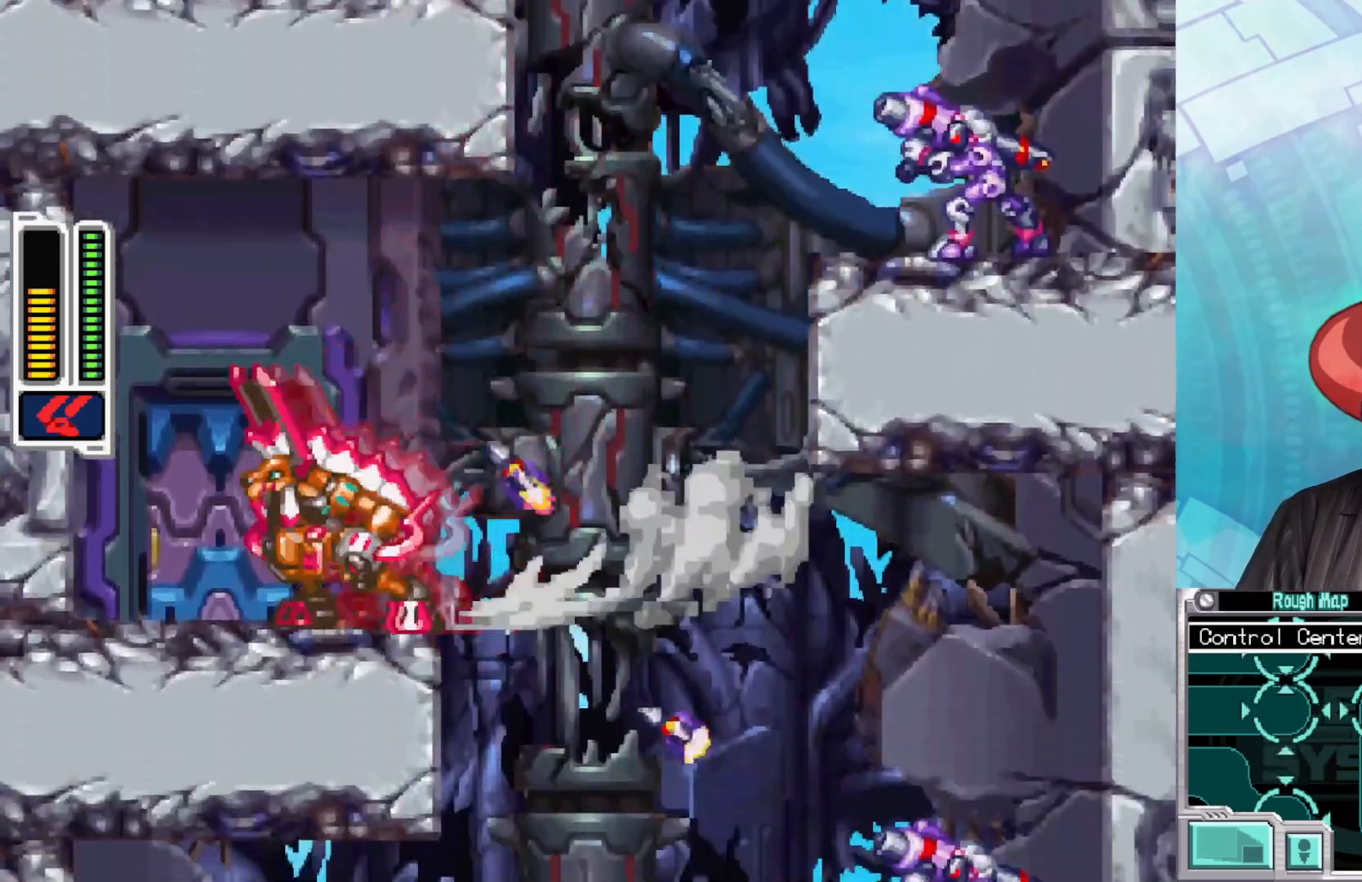
{"buttons": [], "left_stick": "right", "right_stick": "center", "events": [[250, "left_stick", "center"], [383, "left_stick", "right"]]}